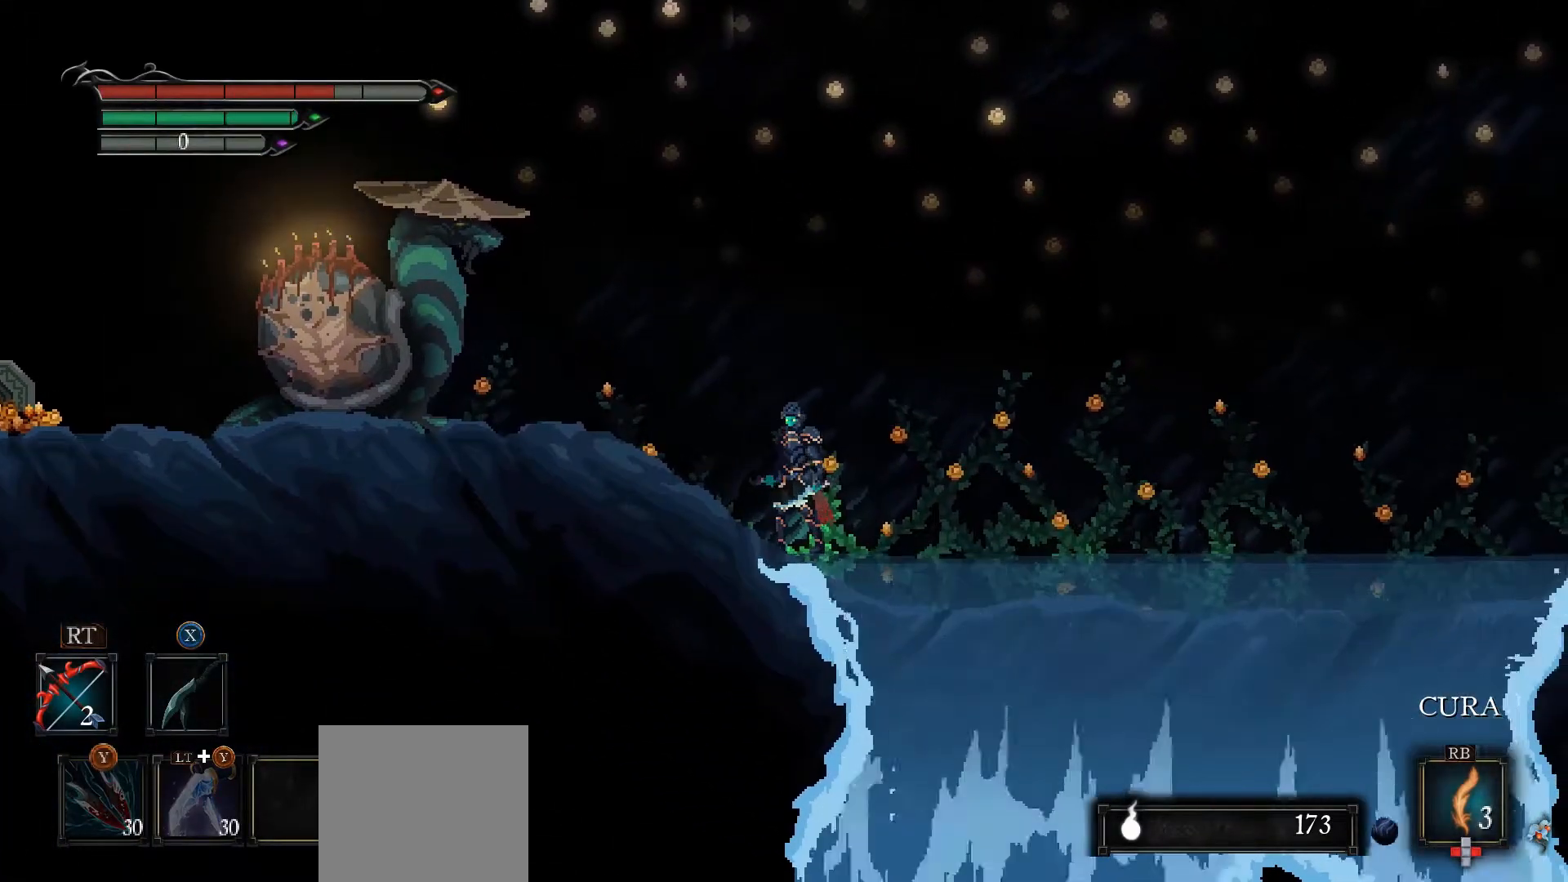
Gameplay with a controller (Xbox layout); each line is a JSON object with the inputs held at the frame after it. "events" lists button and stick changes between this image and that frame as [ms after this image, input, new state], when the widget could be followed in between.
{"buttons": [], "left_stick": "left", "right_stick": "down", "events": [[433, "left_stick", "left"]]}
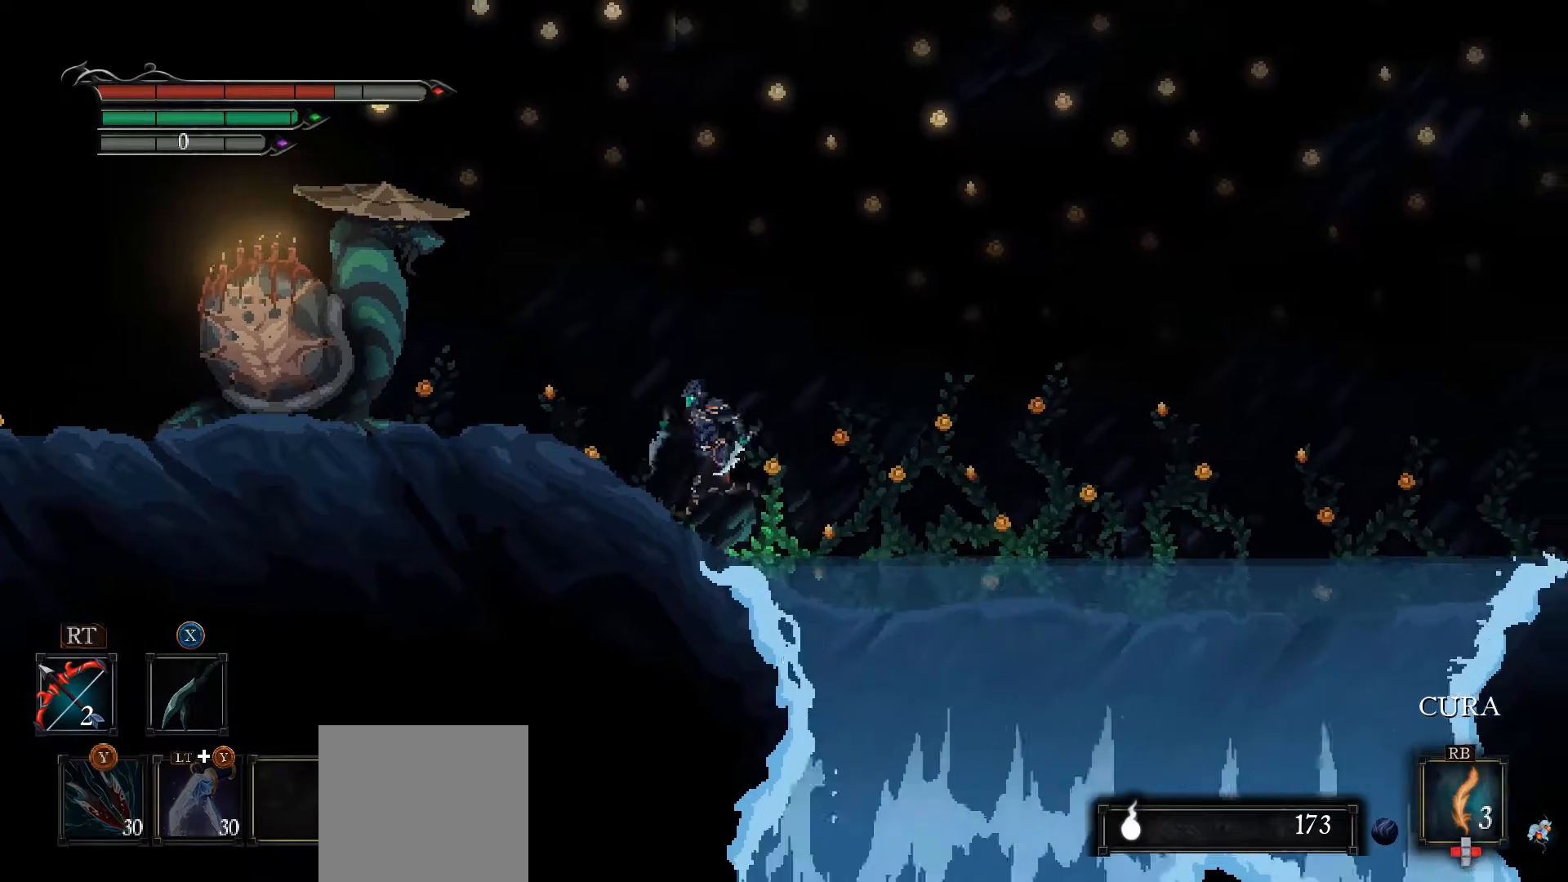
{"buttons": [], "left_stick": "left", "right_stick": "center", "events": [[167, "right_stick", "center"]]}
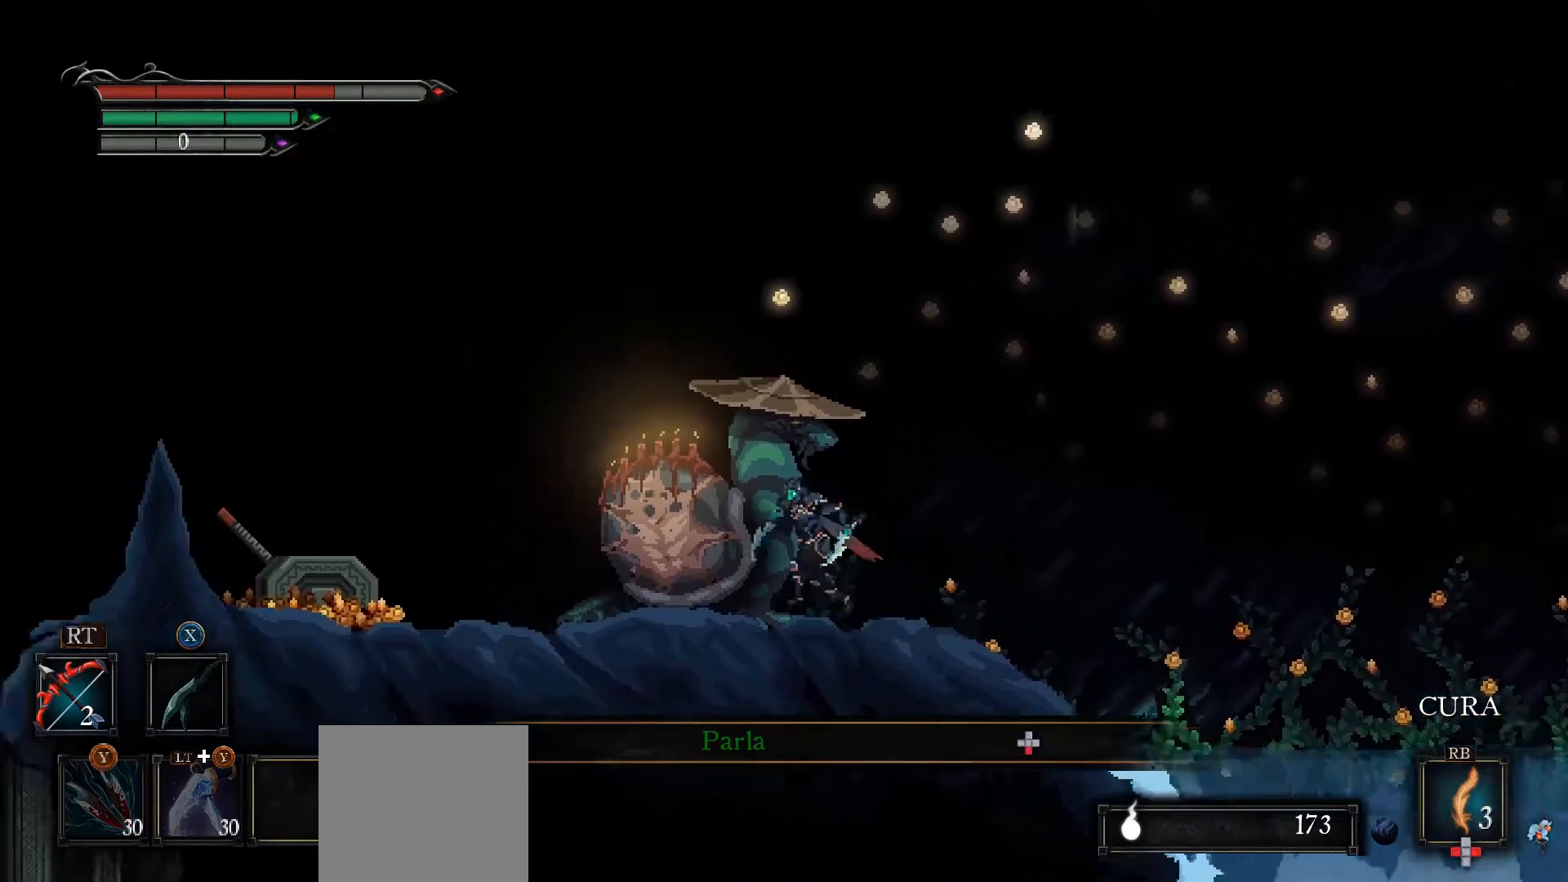
{"buttons": [], "left_stick": "left", "right_stick": "center", "events": []}
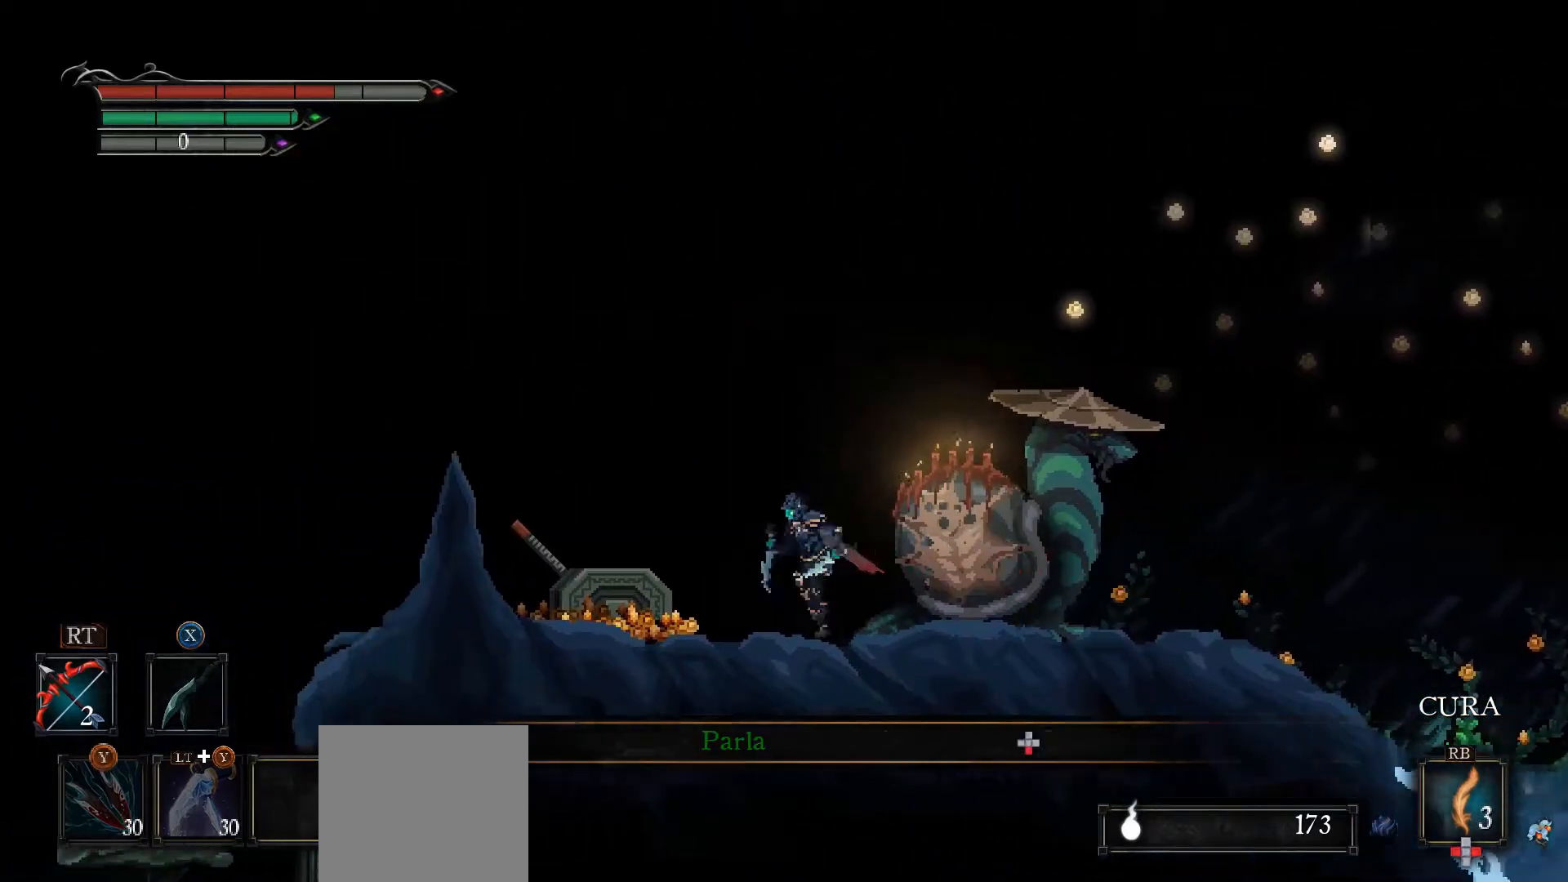
{"buttons": [], "left_stick": "left", "right_stick": "center", "events": []}
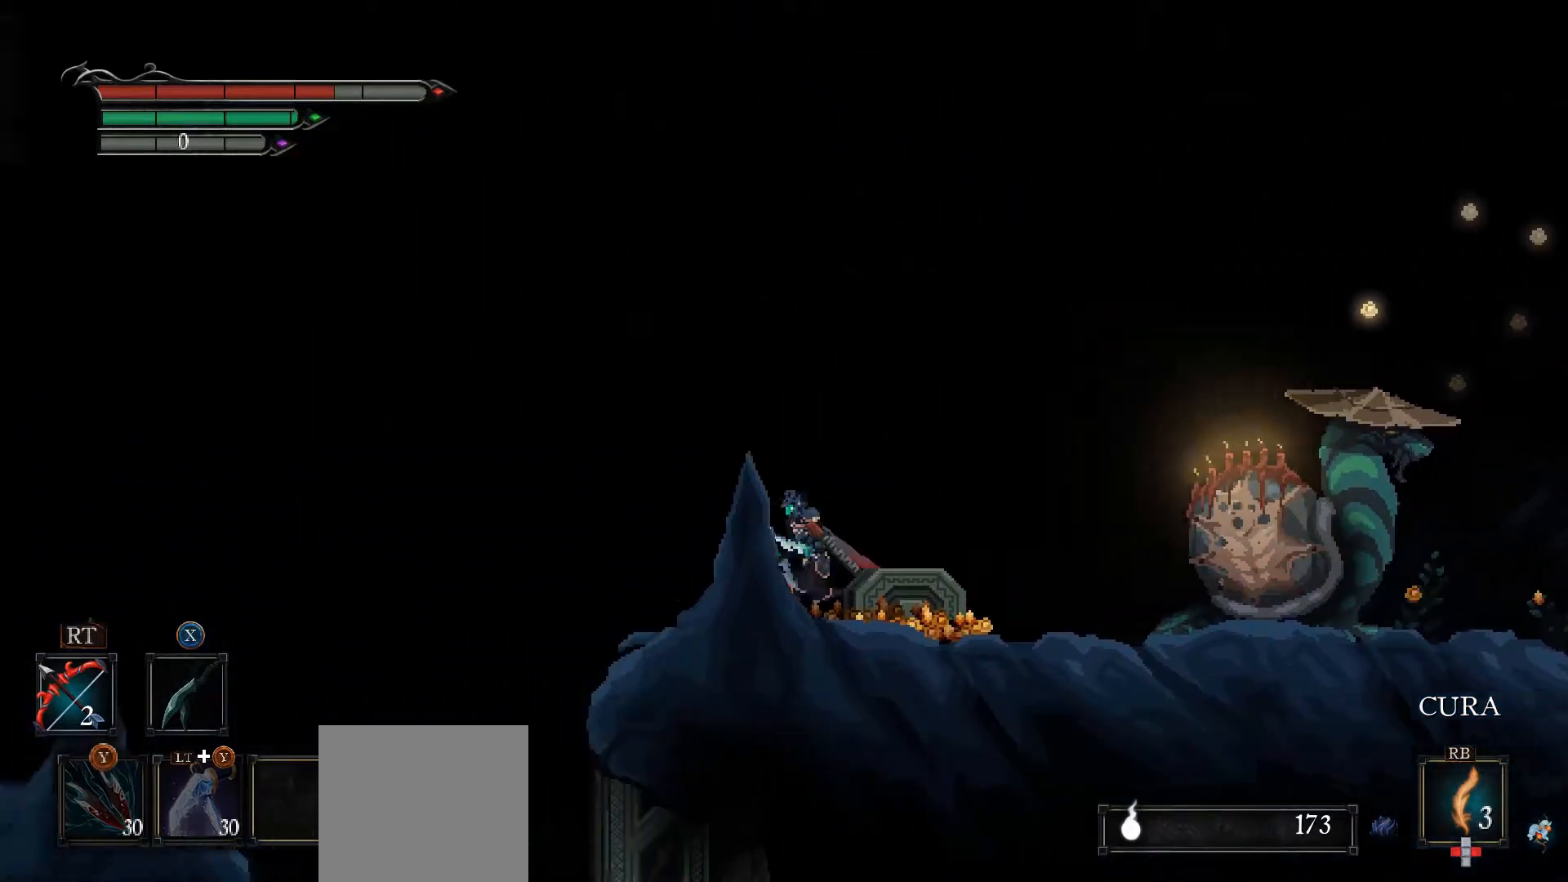
{"buttons": [], "left_stick": "left", "right_stick": "center", "events": []}
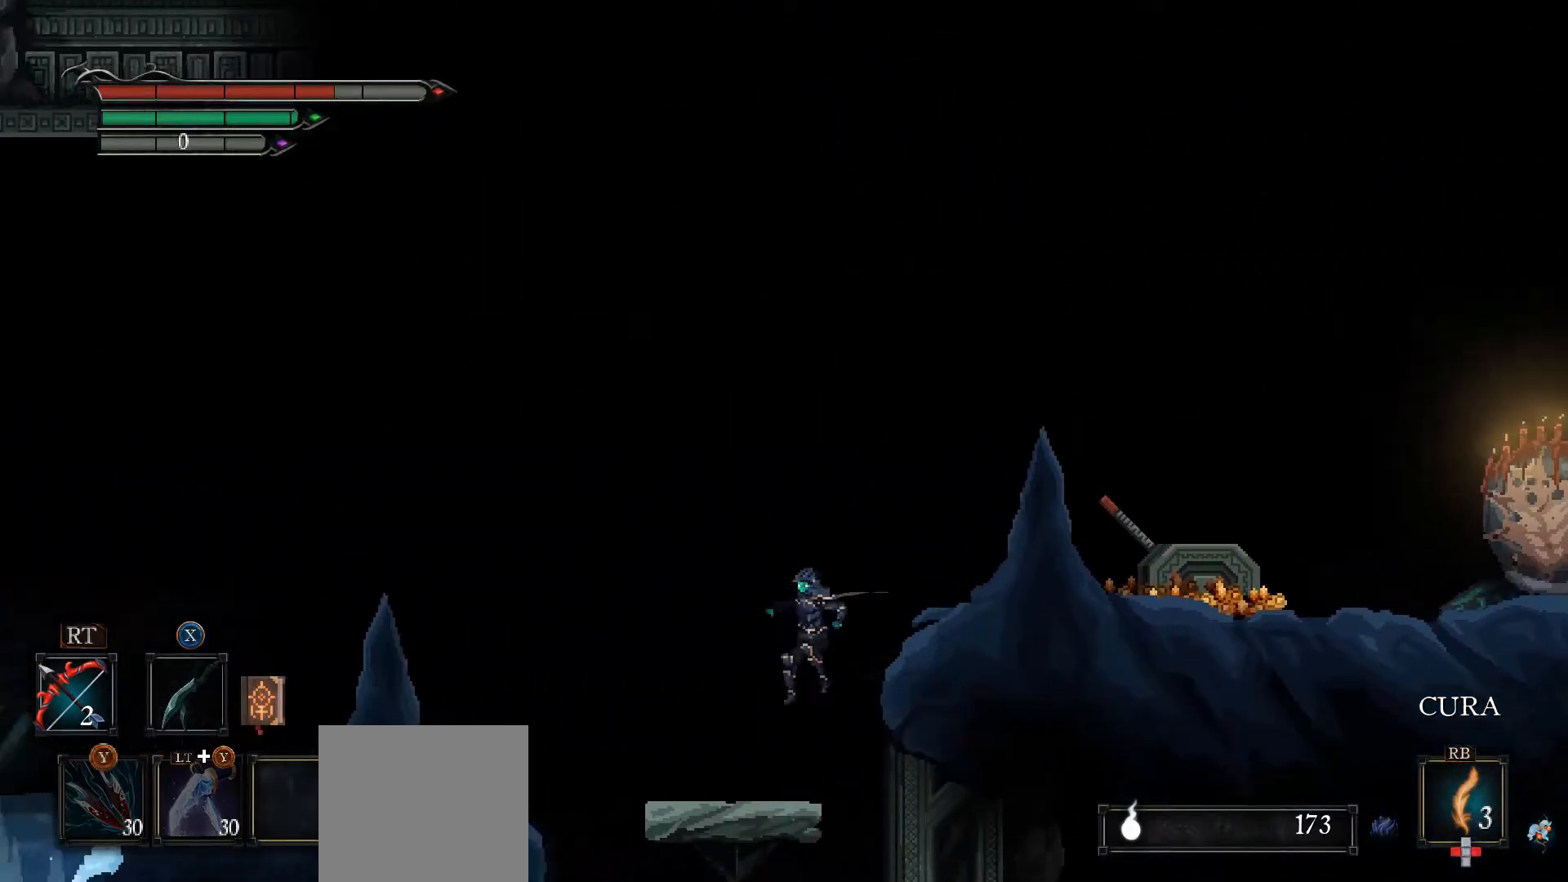
{"buttons": ["A"], "left_stick": "left", "right_stick": "center", "events": [[267, "A", "down"]]}
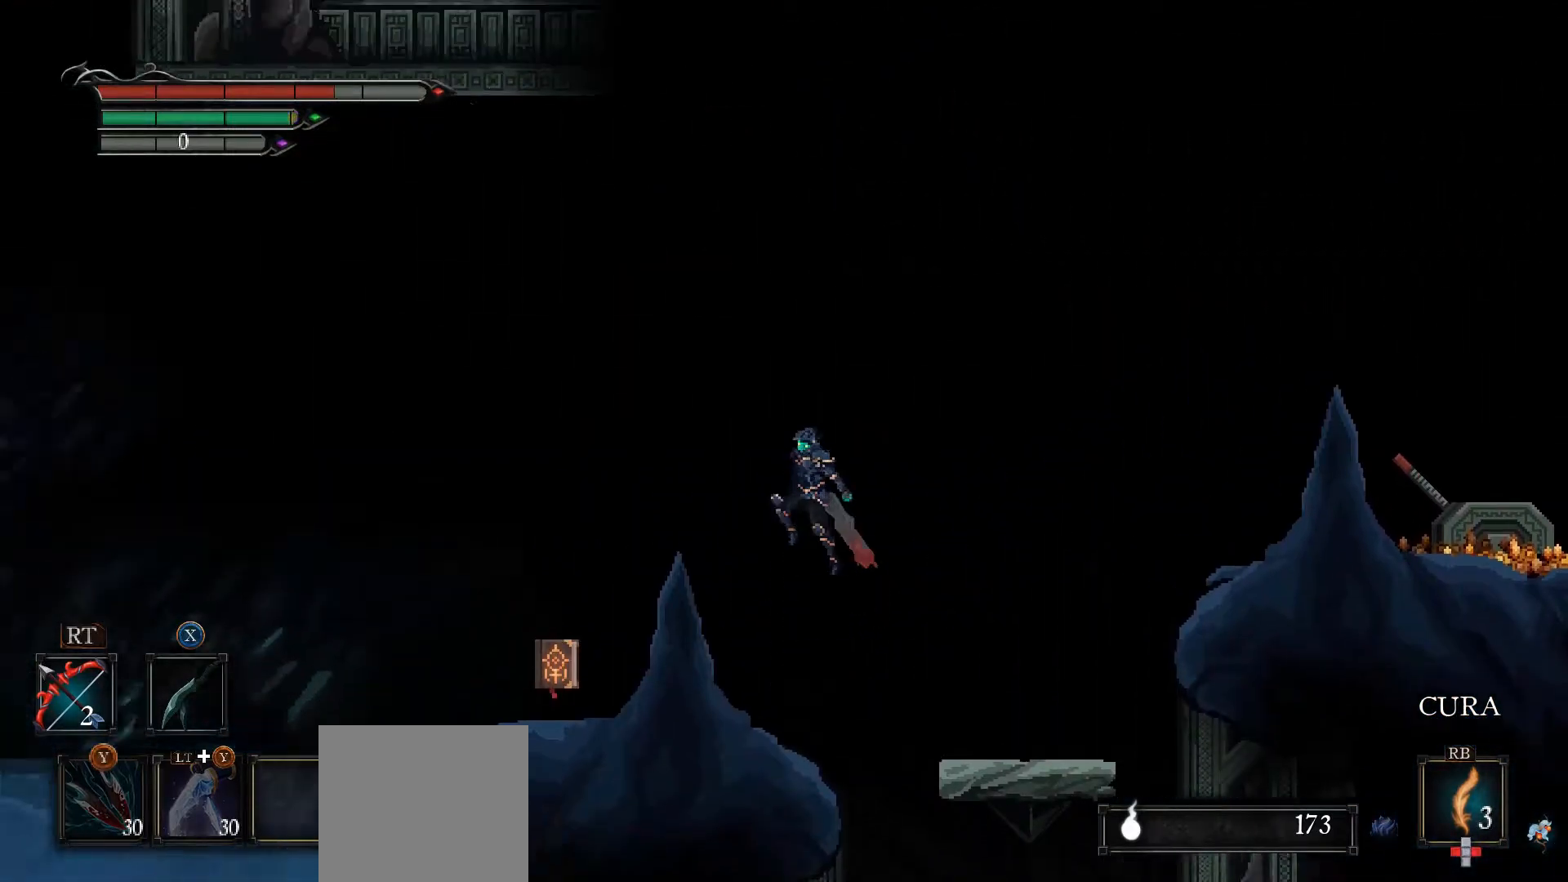
{"buttons": [], "left_stick": "center", "right_stick": "center", "events": [[367, "A", "up"], [433, "left_stick", "center"]]}
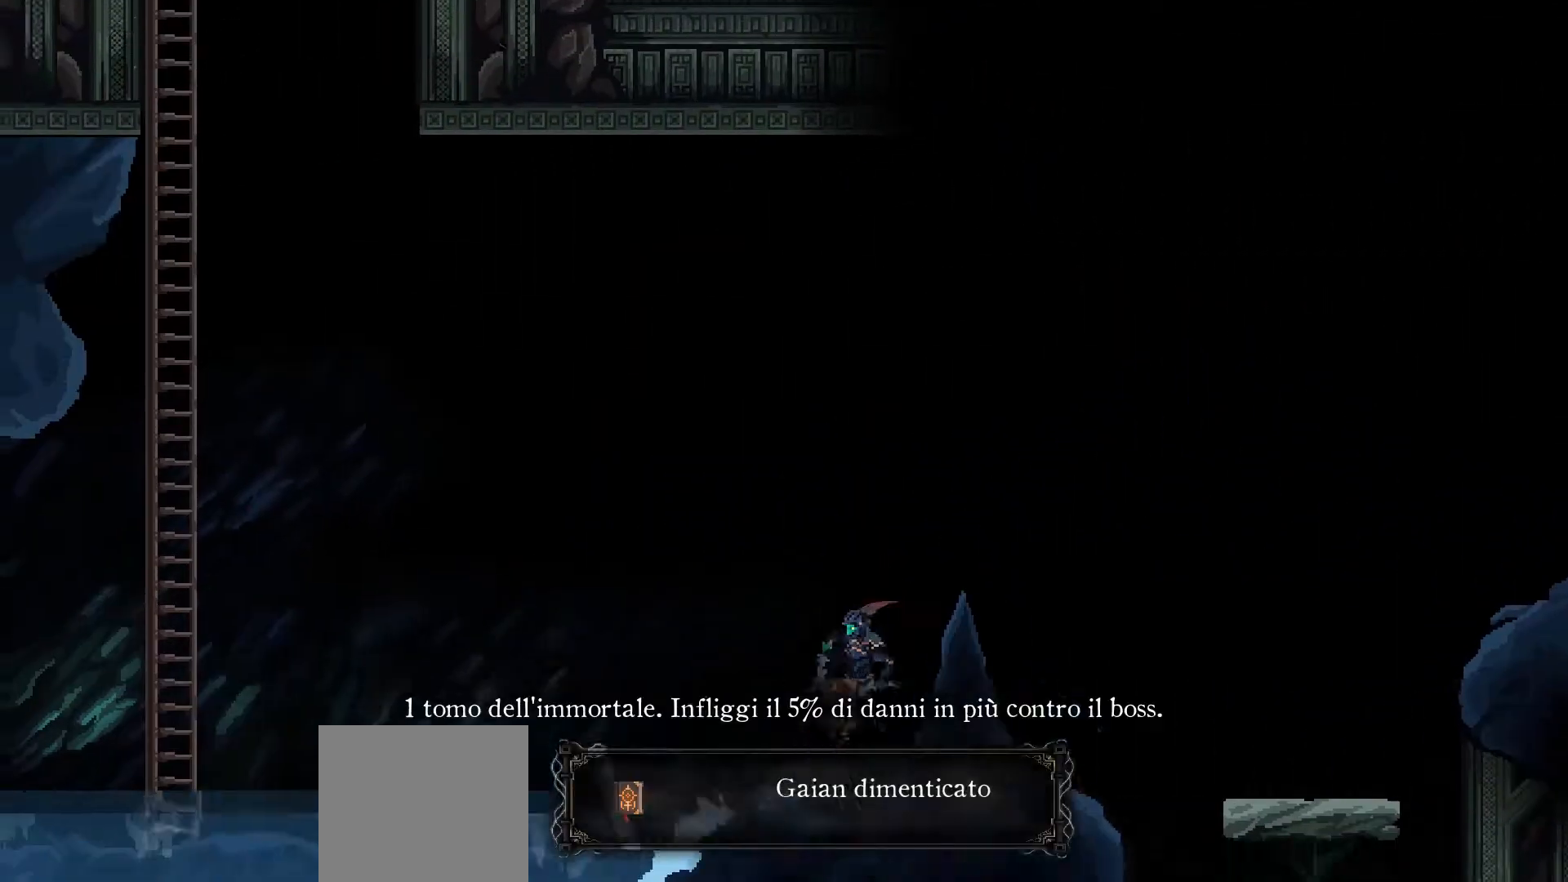
{"buttons": [], "left_stick": "center", "right_stick": "center", "events": [[67, "left_stick", "right"], [167, "left_stick", "center"]]}
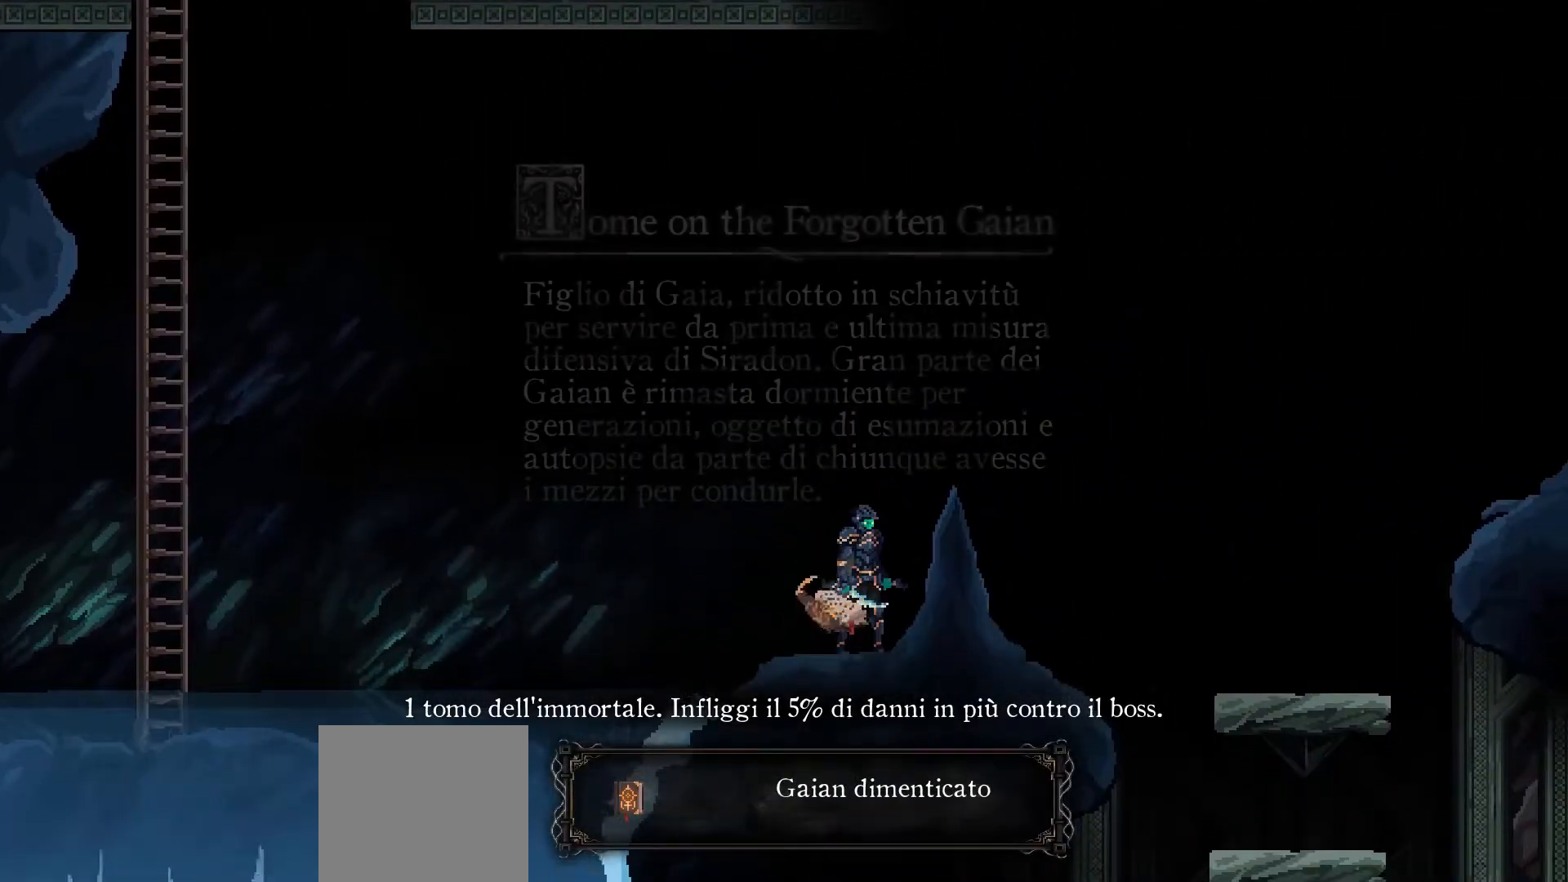
{"buttons": [], "left_stick": "center", "right_stick": "center", "events": []}
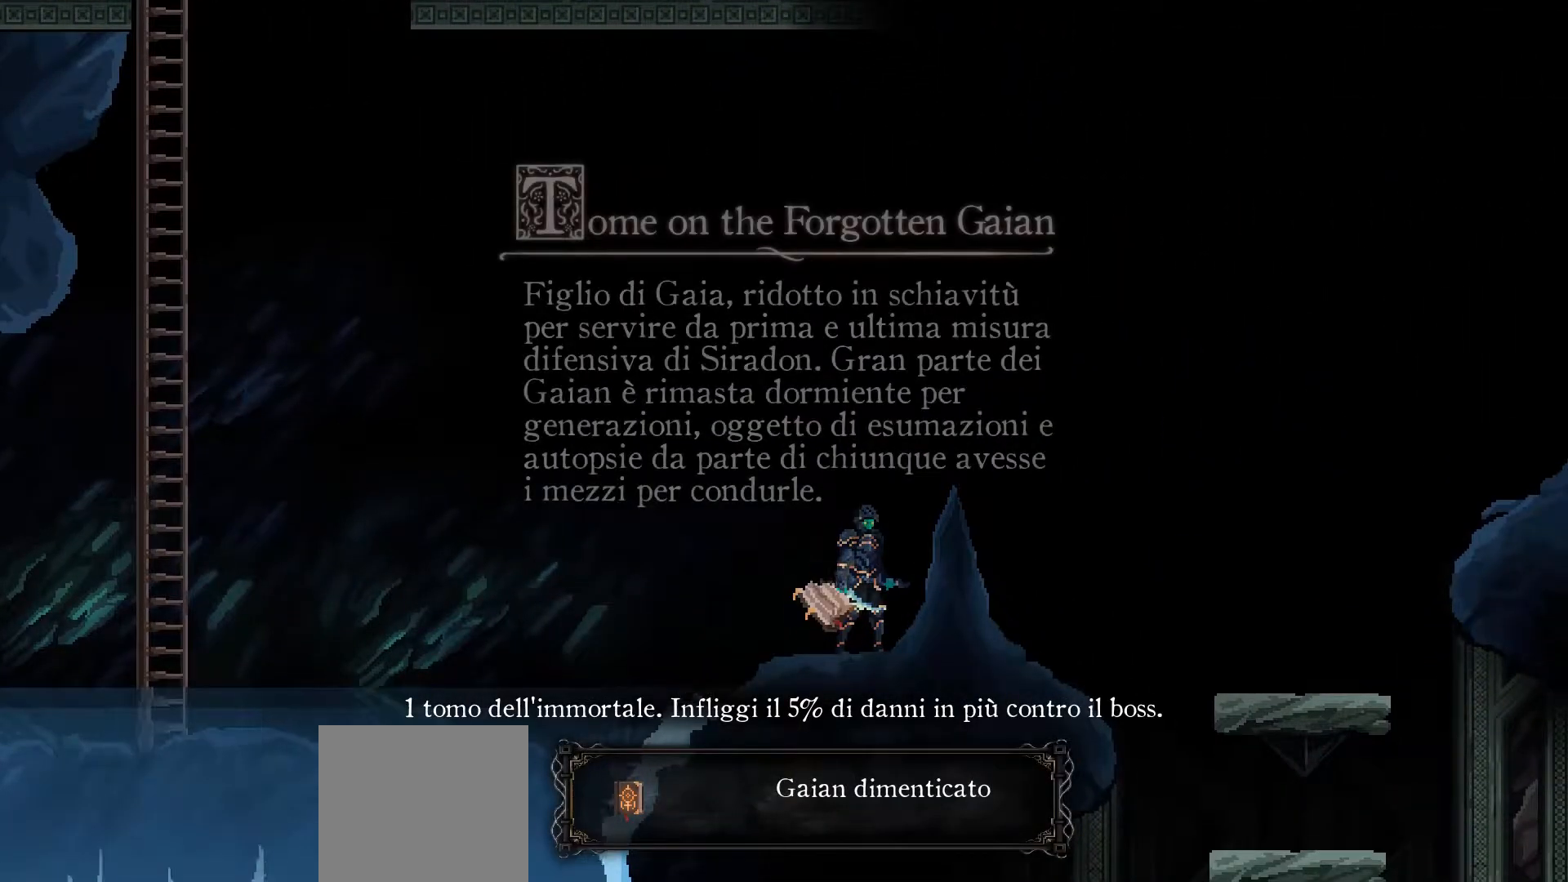
{"buttons": [], "left_stick": "center", "right_stick": "center", "events": []}
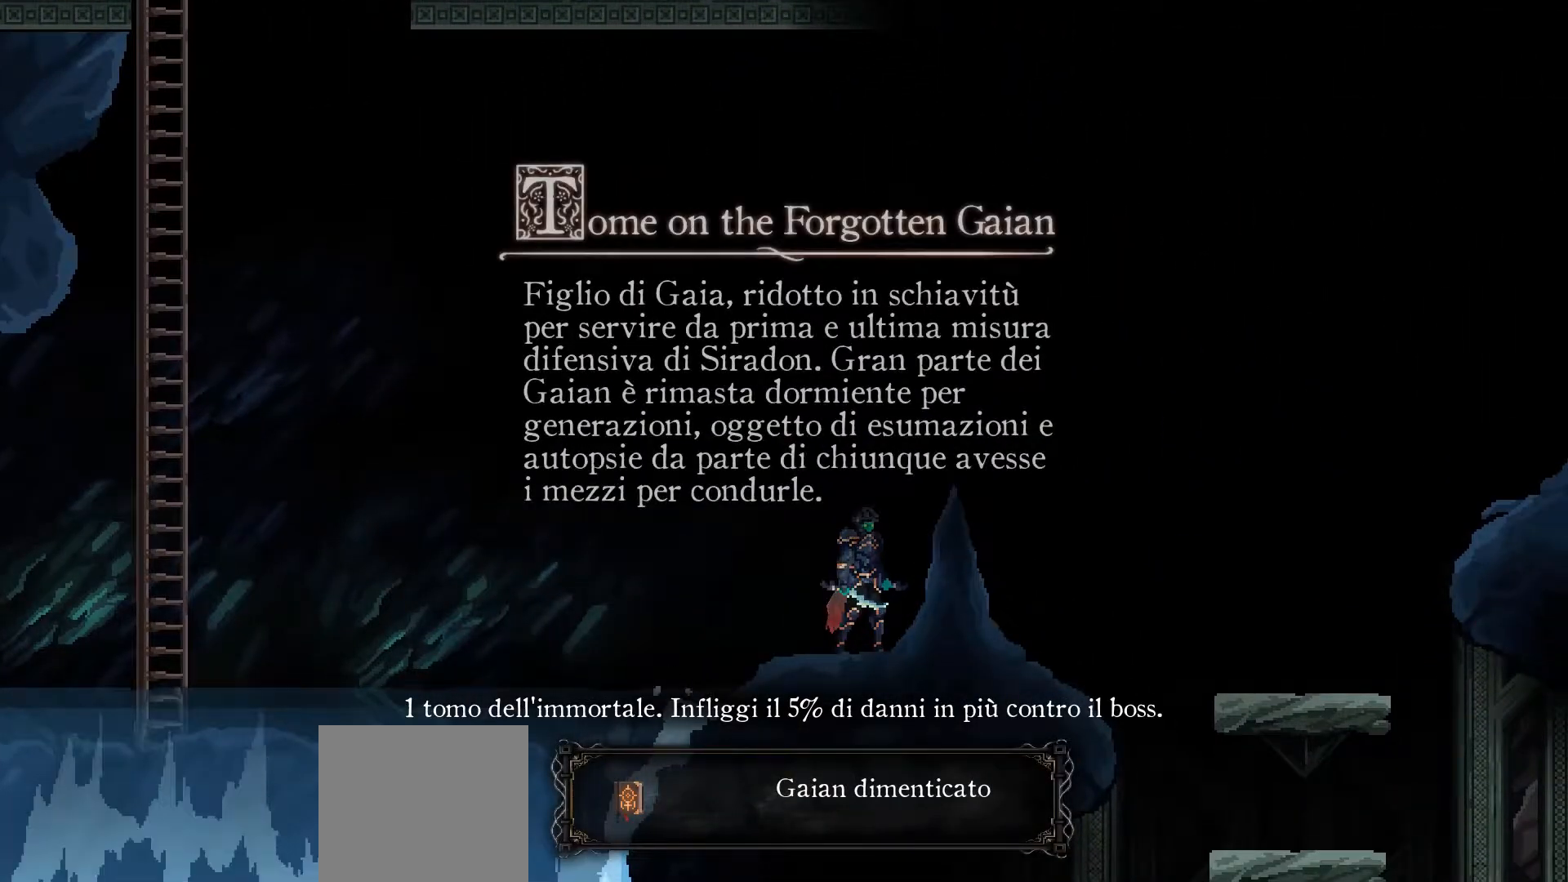
{"buttons": [], "left_stick": "center", "right_stick": "center", "events": []}
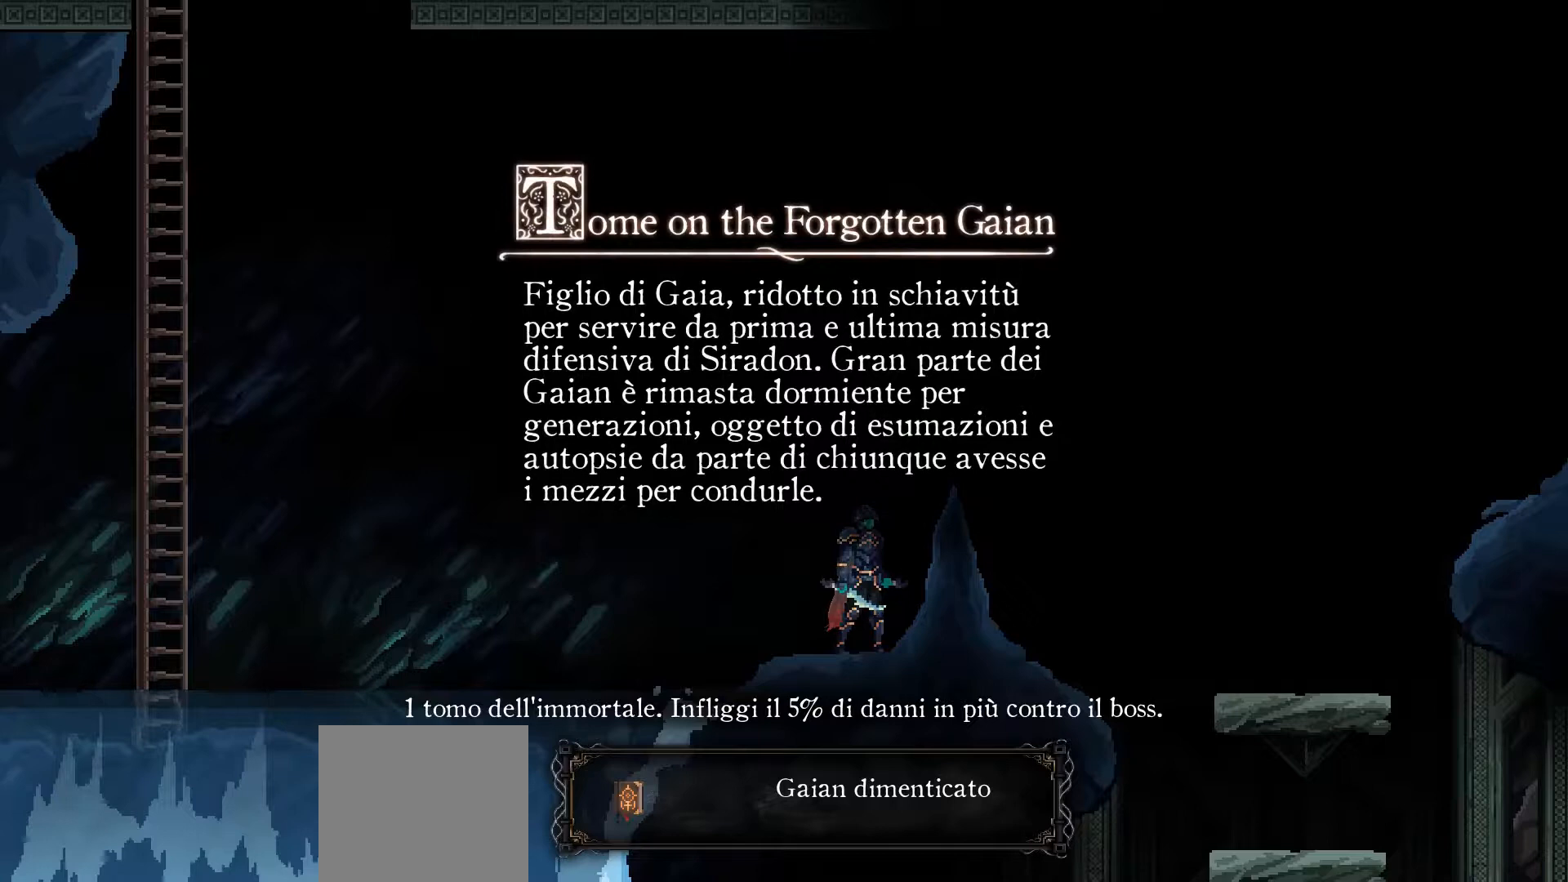
{"buttons": [], "left_stick": "center", "right_stick": "center", "events": []}
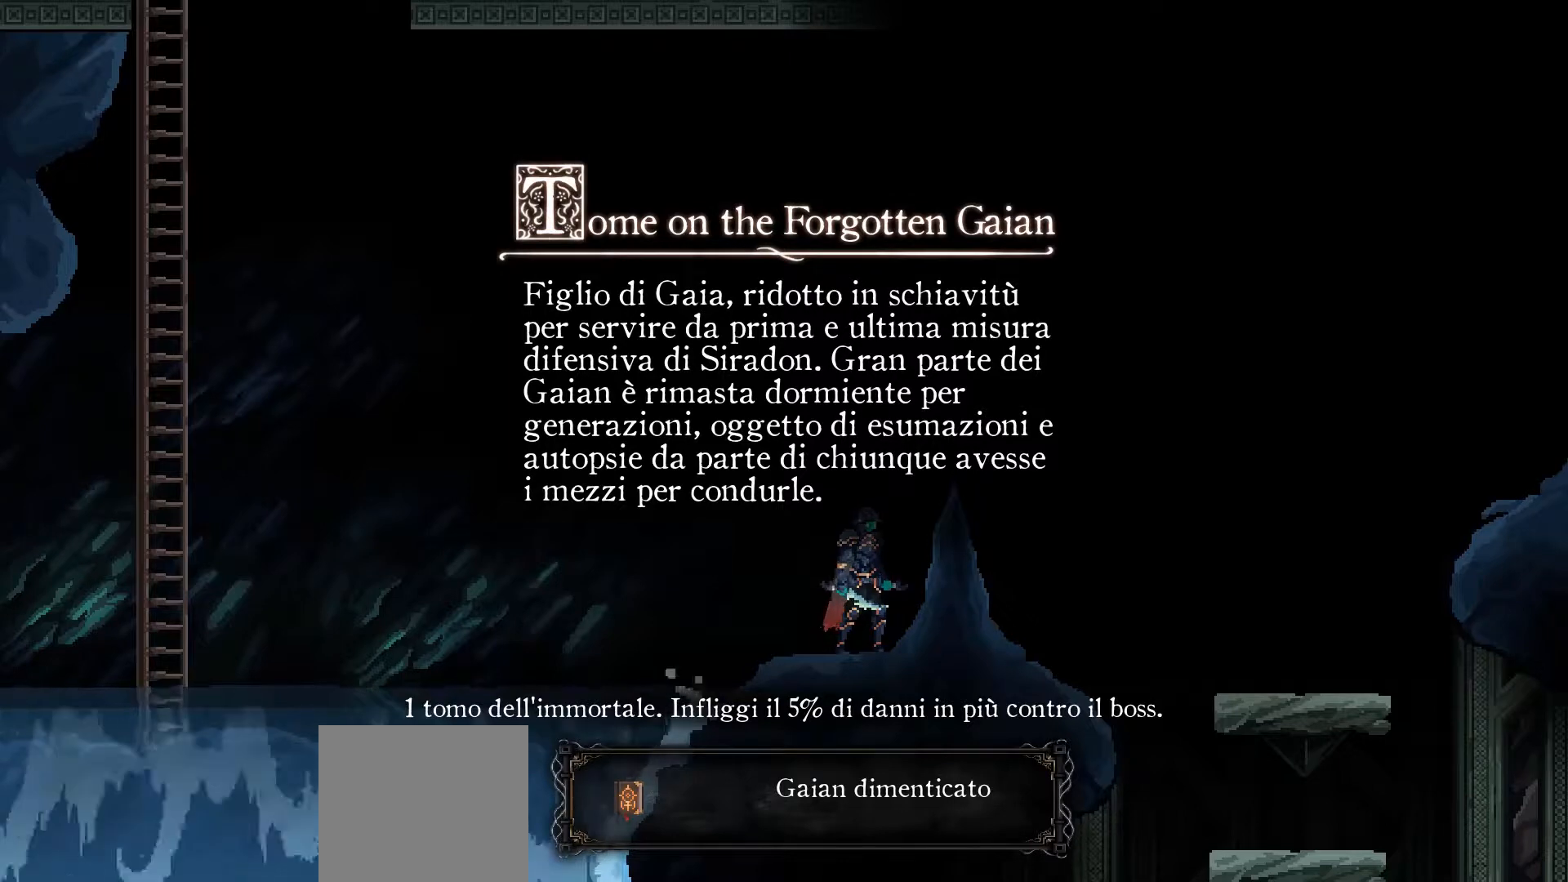
{"buttons": [], "left_stick": "center", "right_stick": "center", "events": []}
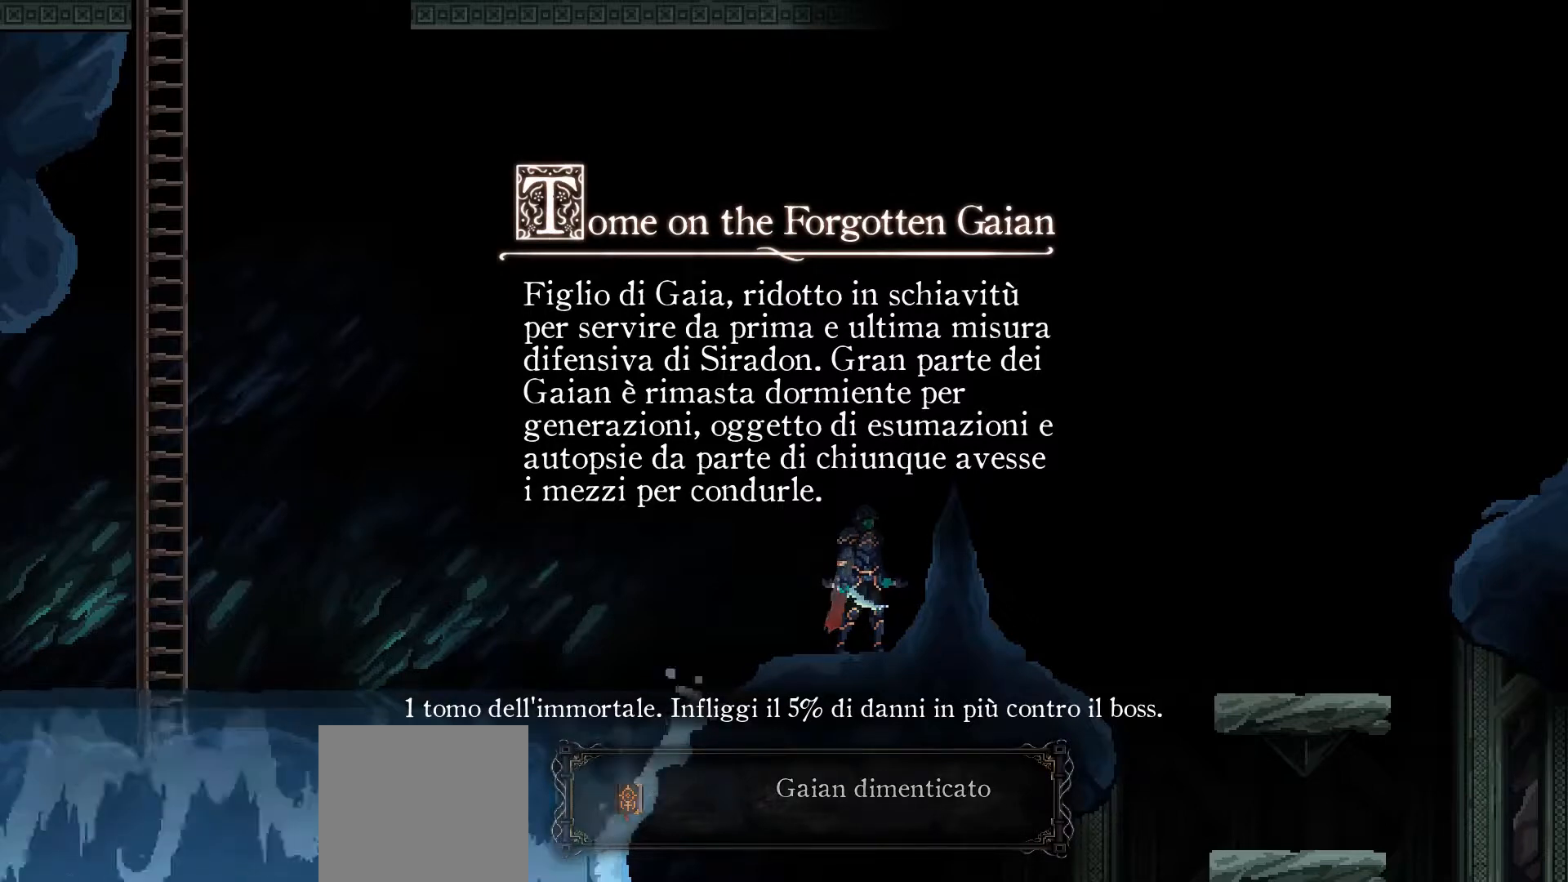
{"buttons": [], "left_stick": "center", "right_stick": "center", "events": []}
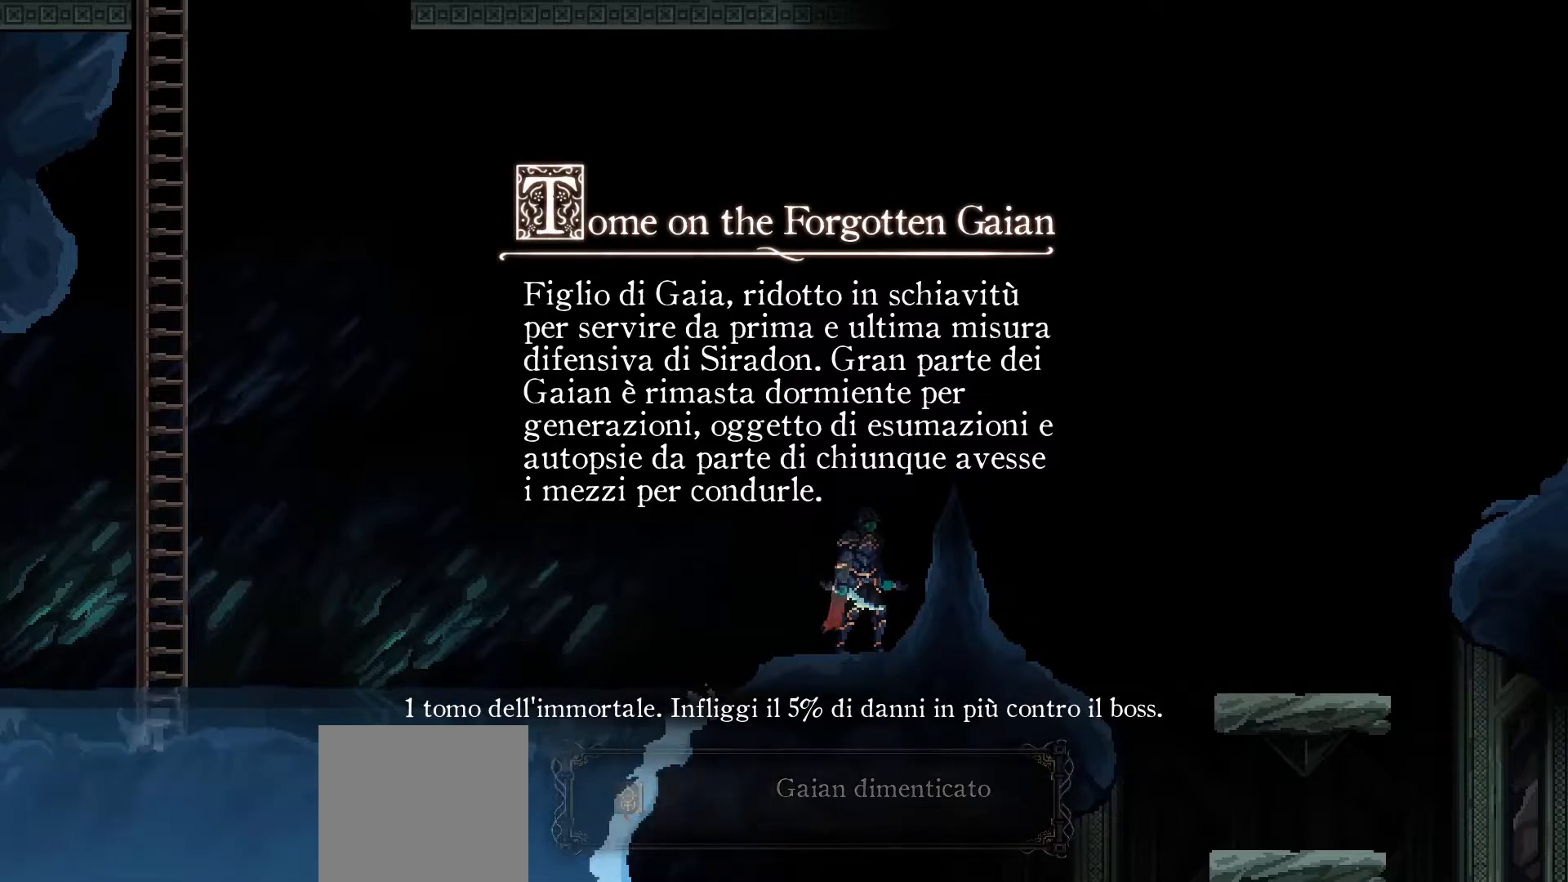
{"buttons": [], "left_stick": "center", "right_stick": "center", "events": []}
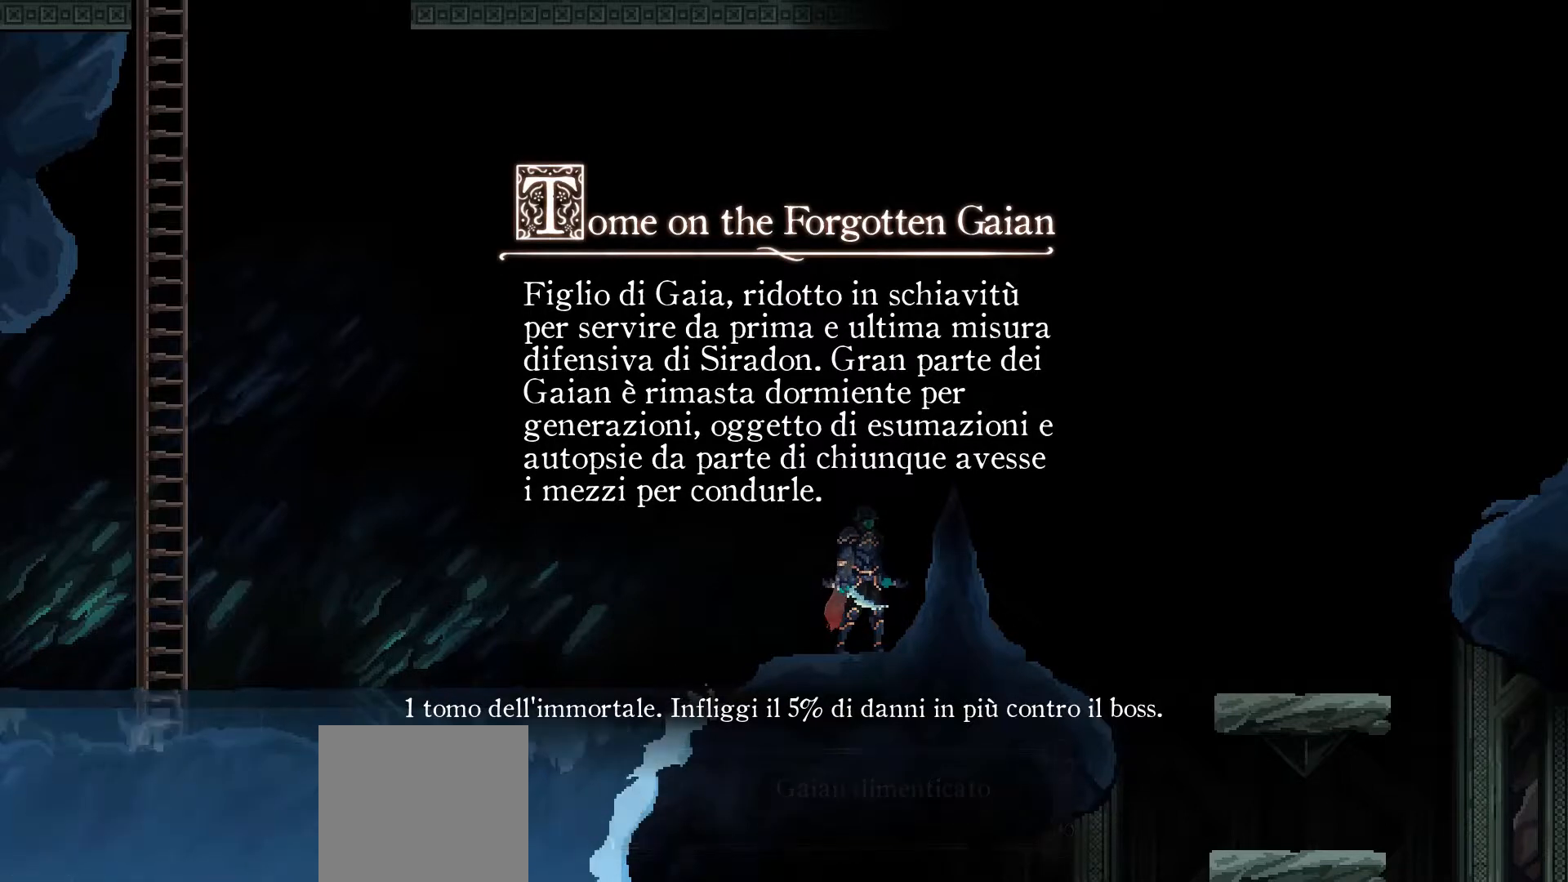
{"buttons": [], "left_stick": "center", "right_stick": "center", "events": []}
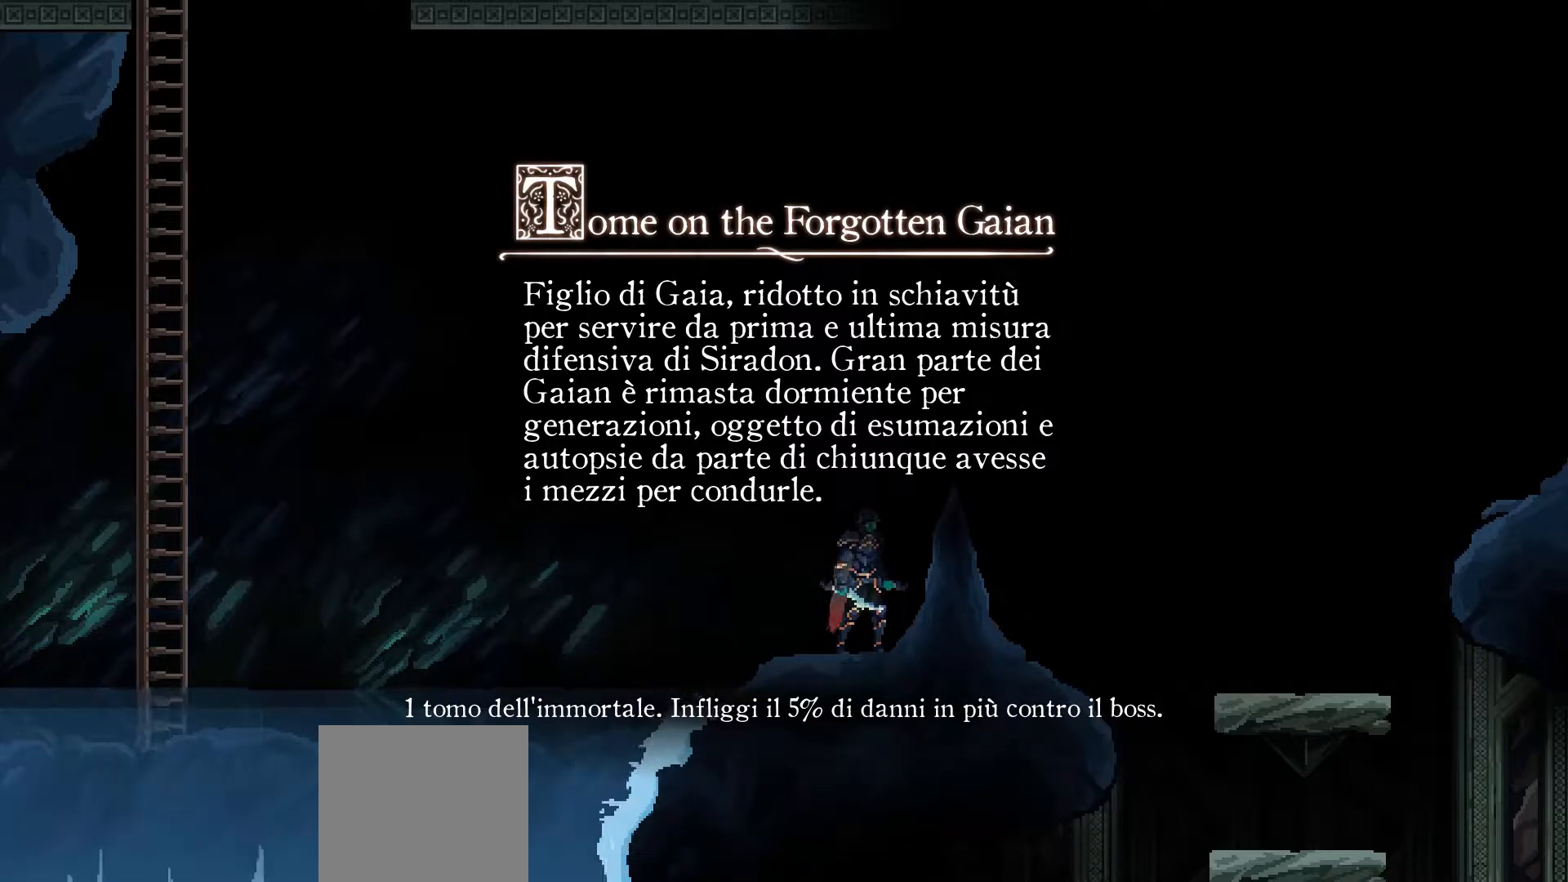
{"buttons": [], "left_stick": "center", "right_stick": "center", "events": []}
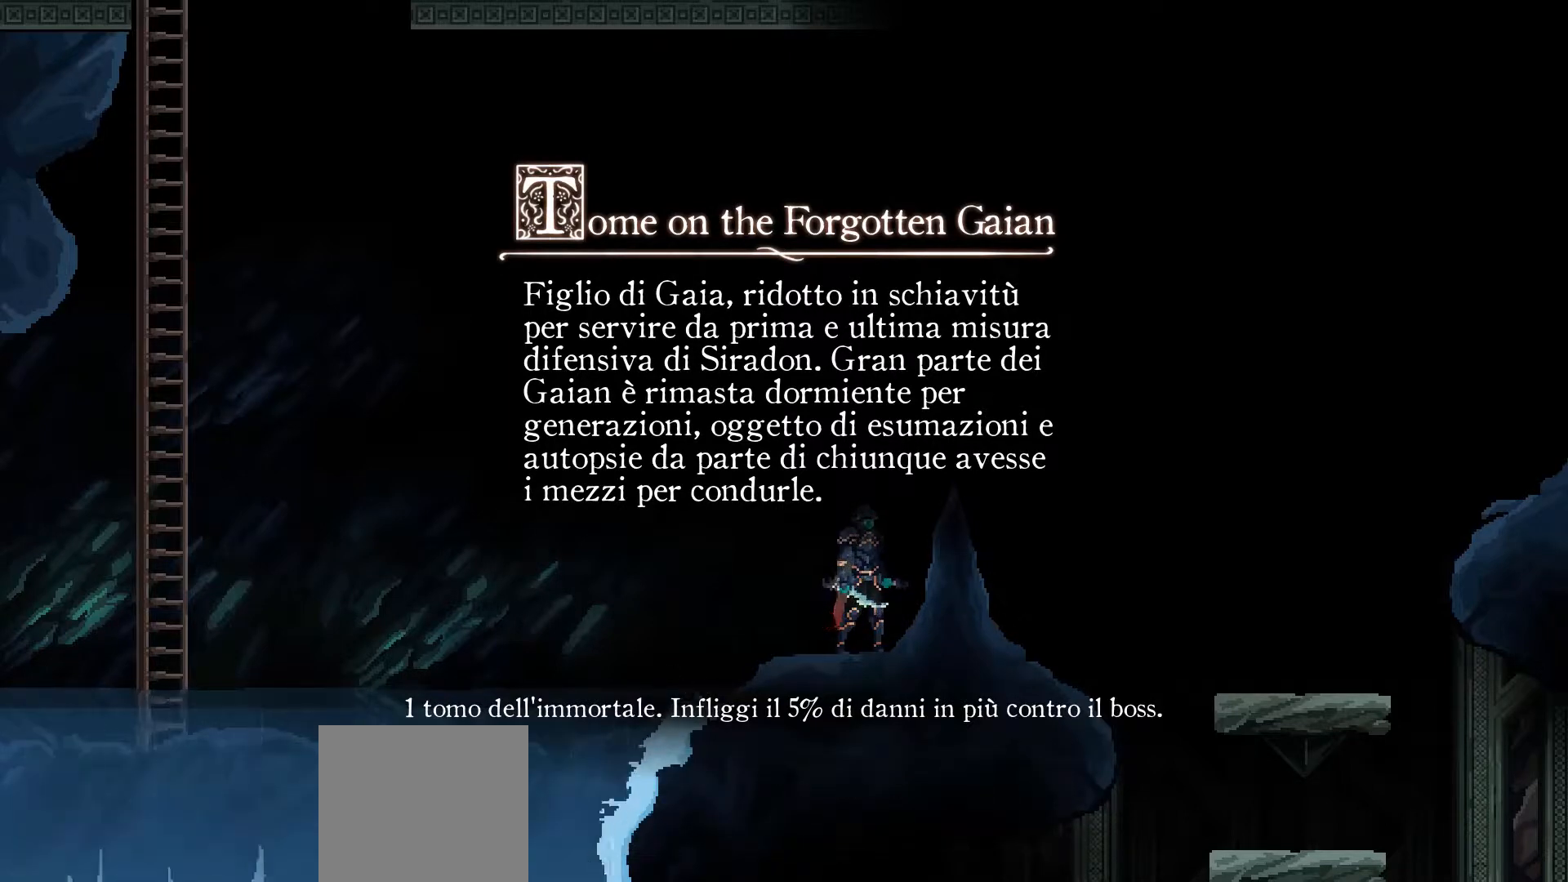
{"buttons": [], "left_stick": "center", "right_stick": "center", "events": [[367, "START", "down"], [433, "START", "up"]]}
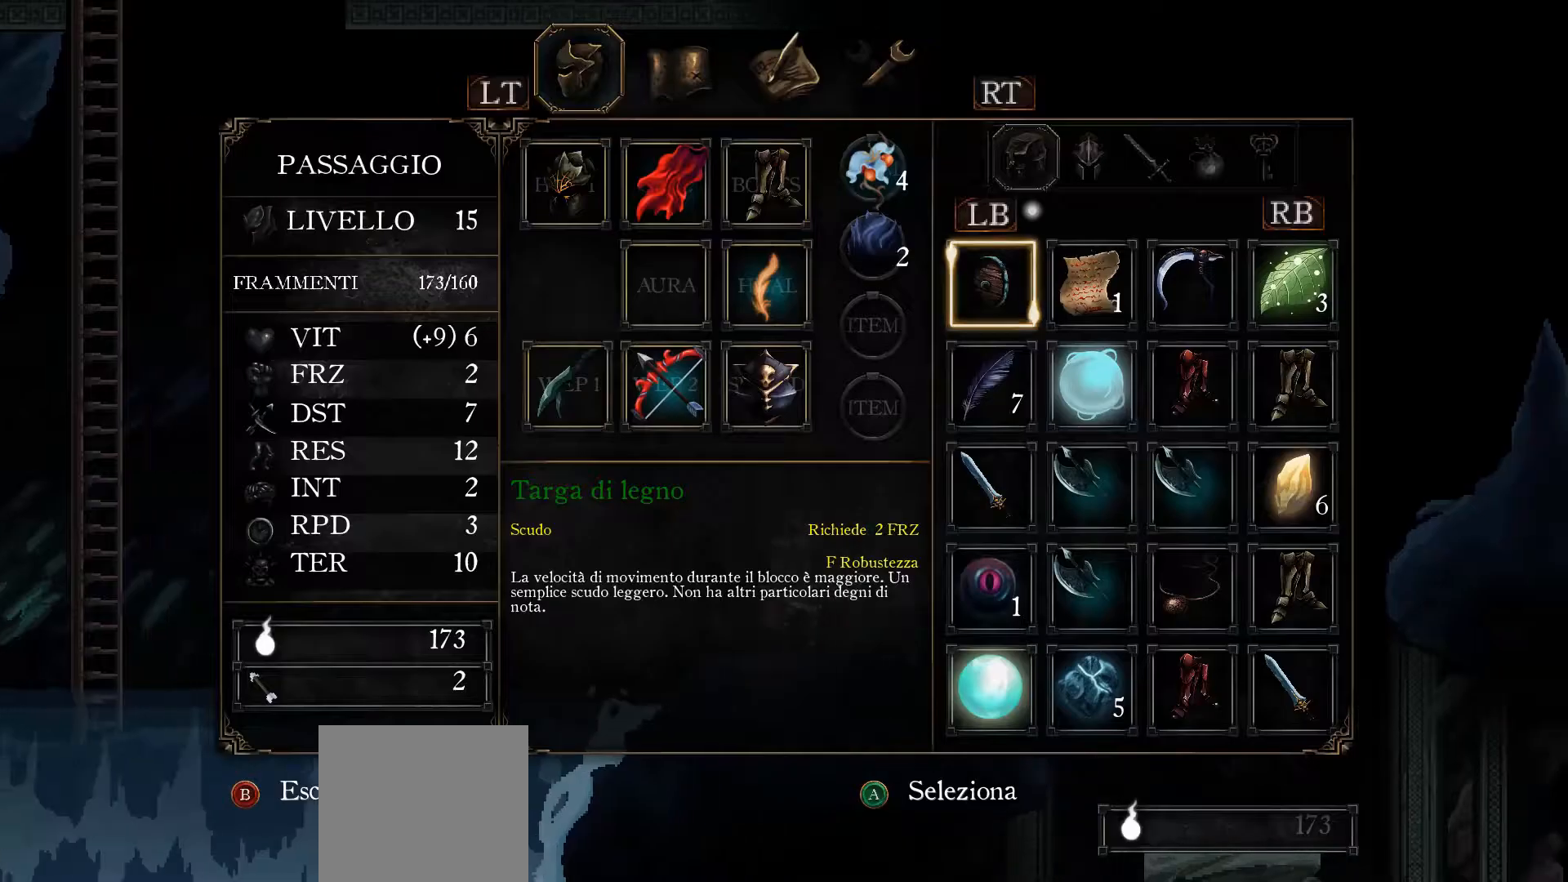
{"buttons": [], "left_stick": "center", "right_stick": "center", "events": []}
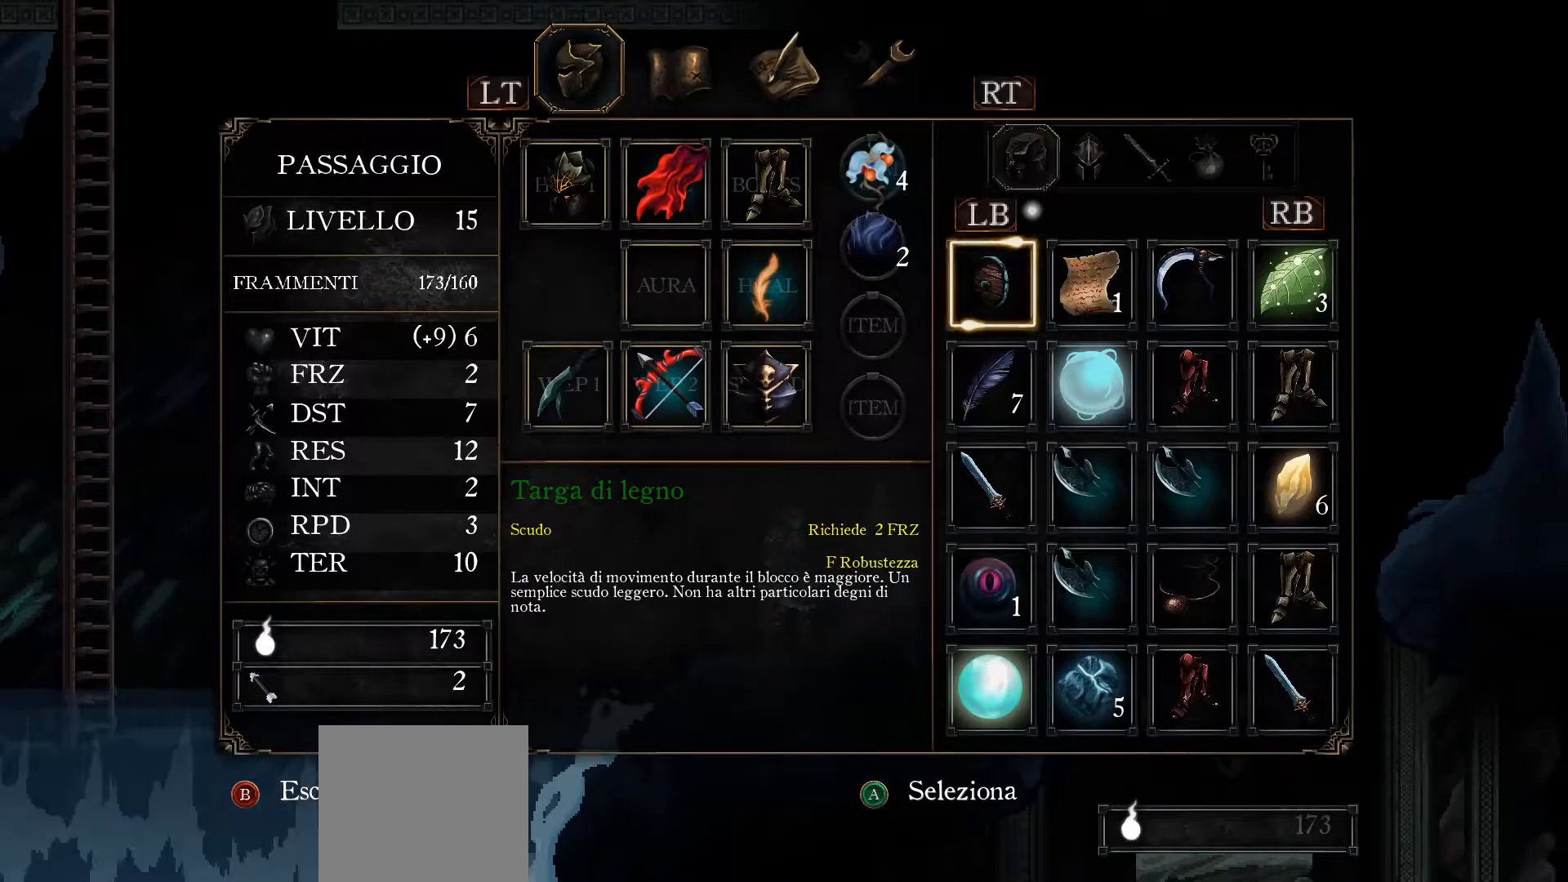
{"buttons": [], "left_stick": "up", "right_stick": "center", "events": [[500, "left_stick", "up"]]}
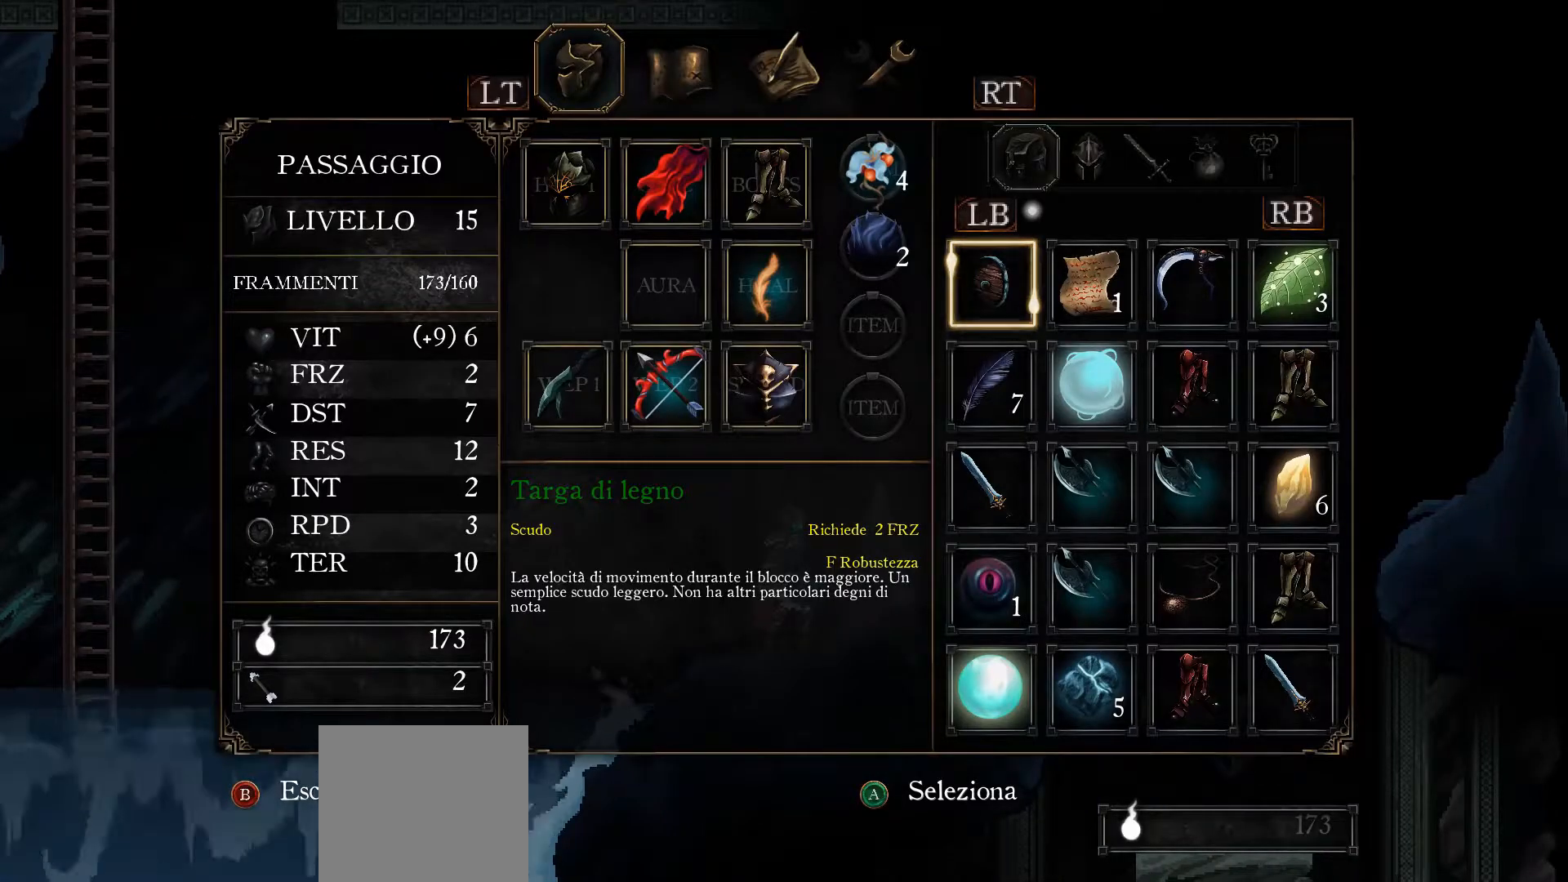
{"buttons": [], "left_stick": "center", "right_stick": "center", "events": [[167, "left_stick", "center"], [300, "left_stick", "up-left"], [467, "left_stick", "center"]]}
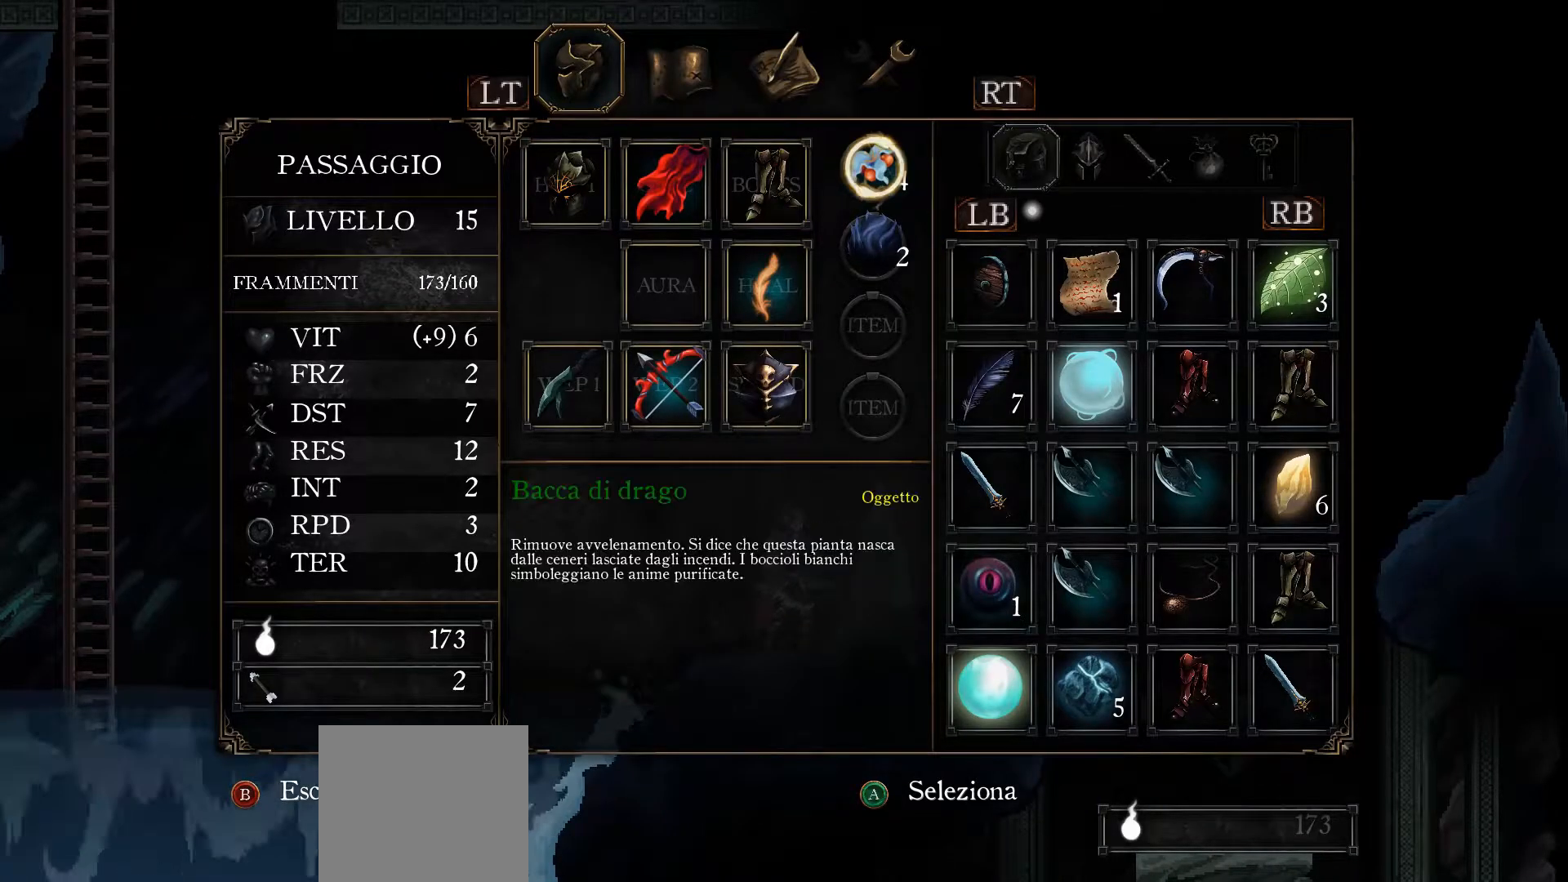
{"buttons": [], "left_stick": "center", "right_stick": "center", "events": [[133, "left_stick", "up"], [233, "left_stick", "center"]]}
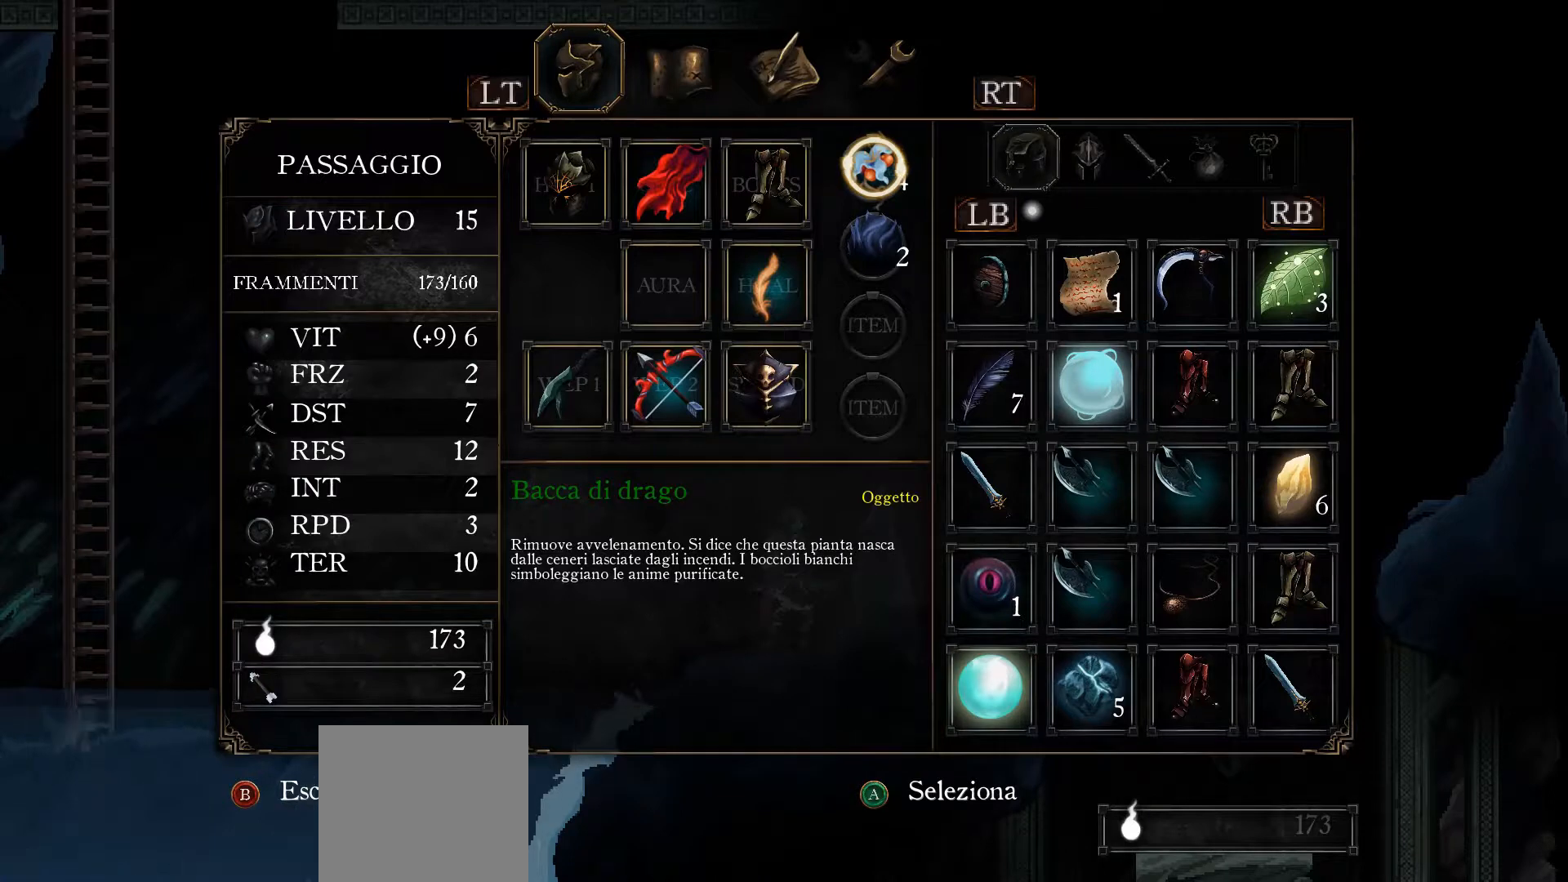
{"buttons": [], "left_stick": "center", "right_stick": "center", "events": [[133, "left_stick", "left"], [267, "left_stick", "center"], [333, "left_stick", "left"], [500, "left_stick", "center"]]}
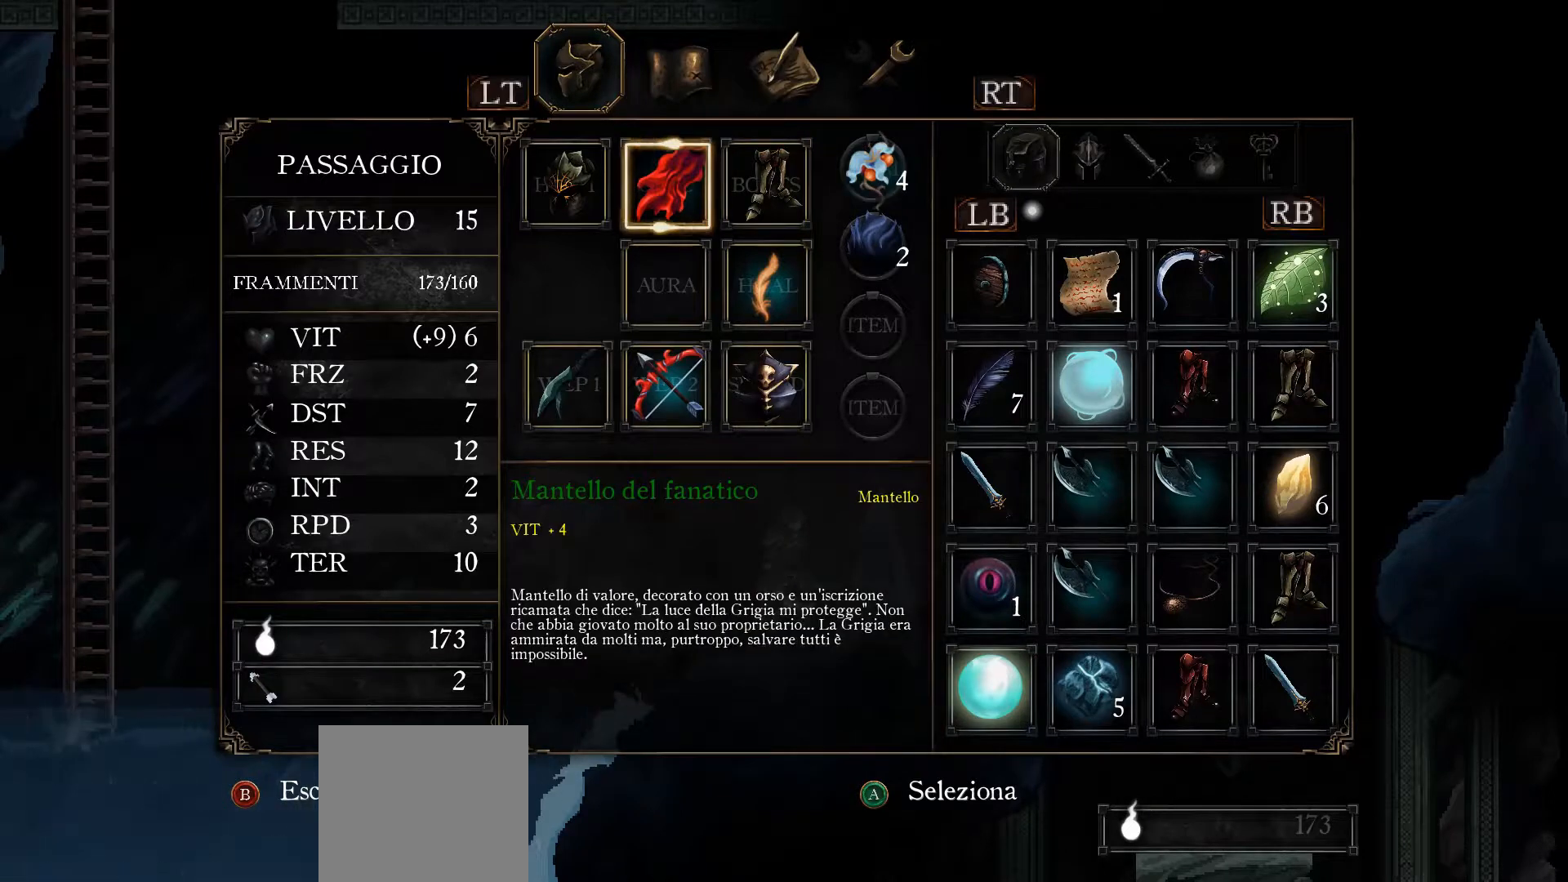
{"buttons": ["R2"], "left_stick": "center", "right_stick": "center", "events": [[467, "R2", "down"]]}
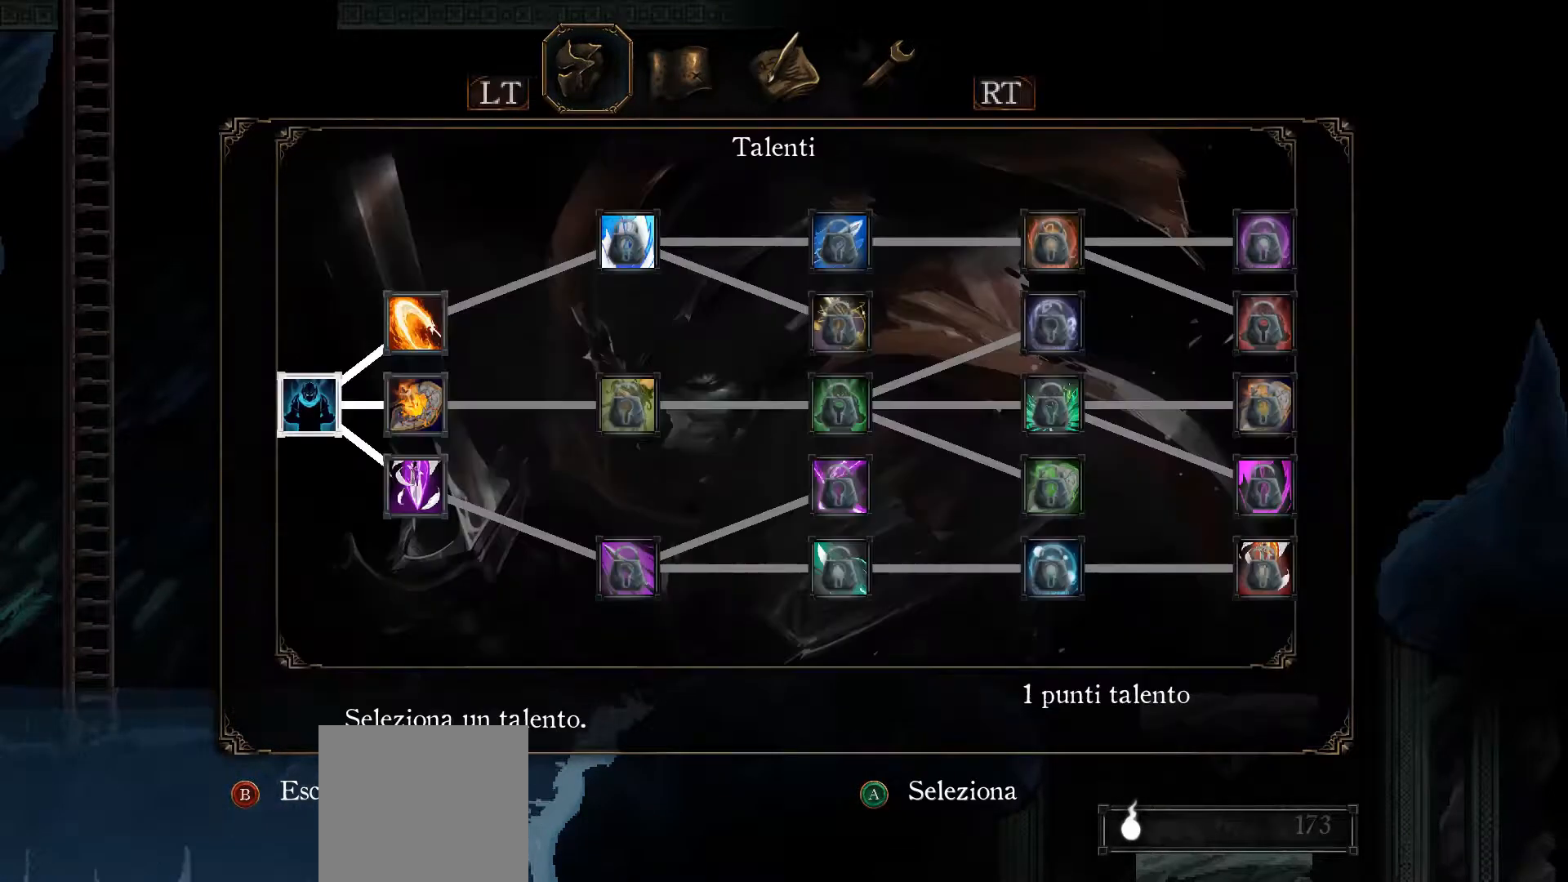
{"buttons": [], "left_stick": "center", "right_stick": "center", "events": [[67, "R2", "up"]]}
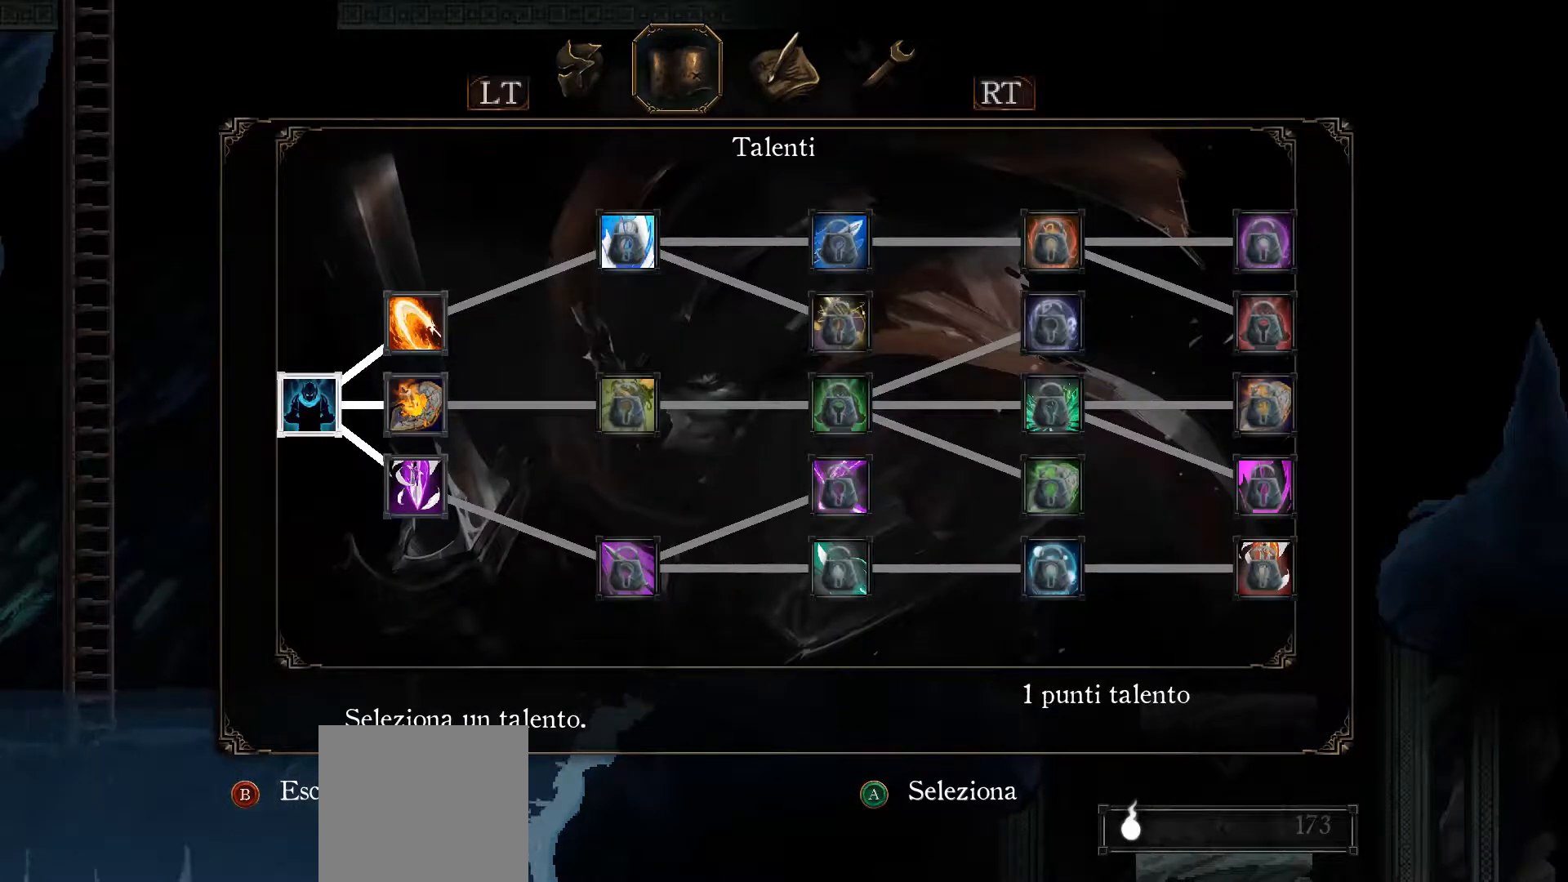
{"buttons": [], "left_stick": "center", "right_stick": "center", "events": [[100, "R2", "down"], [200, "R2", "up"]]}
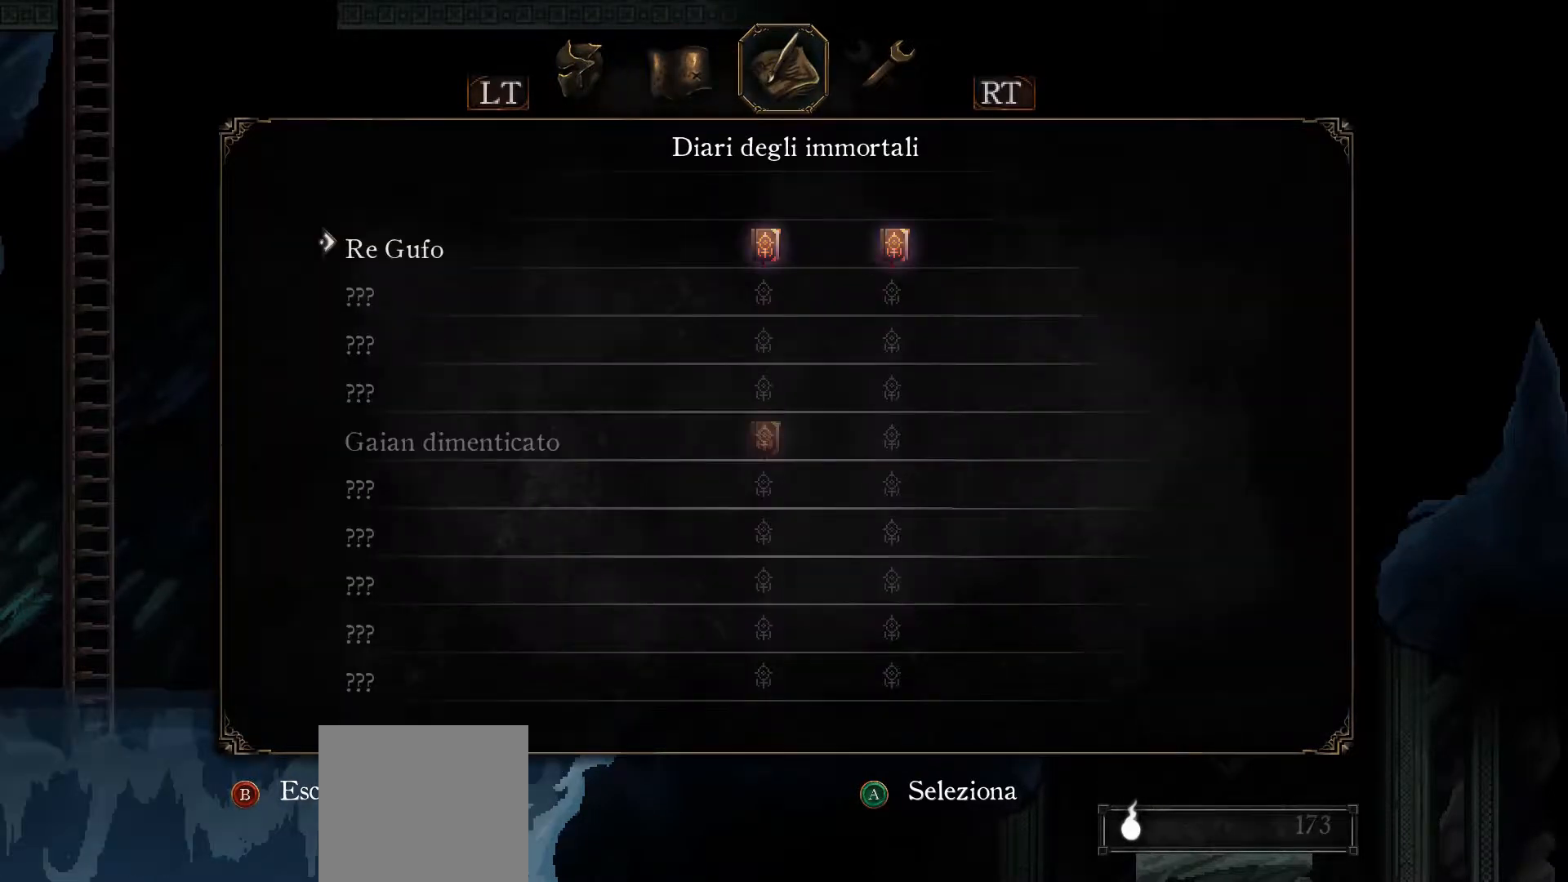
{"buttons": ["DPAD_DOWN"], "left_stick": "center", "right_stick": "center", "events": [[267, "DPAD_DOWN", "down"], [367, "DPAD_DOWN", "up"], [500, "DPAD_DOWN", "down"]]}
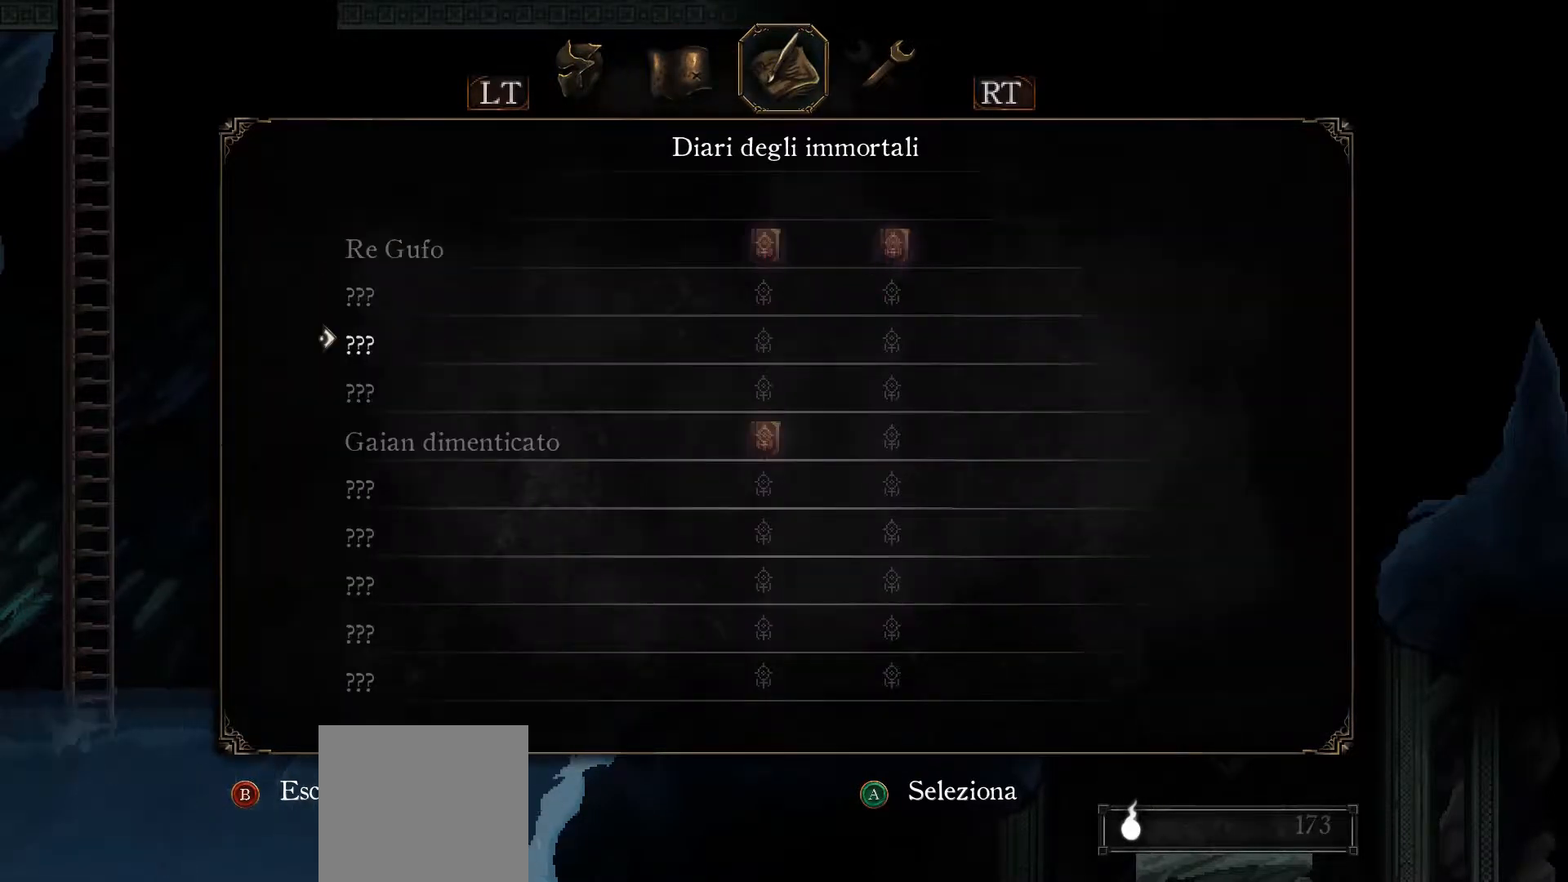
{"buttons": [], "left_stick": "center", "right_stick": "center", "events": [[100, "DPAD_DOWN", "up"], [200, "DPAD_DOWN", "down"], [267, "DPAD_DOWN", "up"], [367, "DPAD_DOWN", "down"], [433, "DPAD_DOWN", "up"]]}
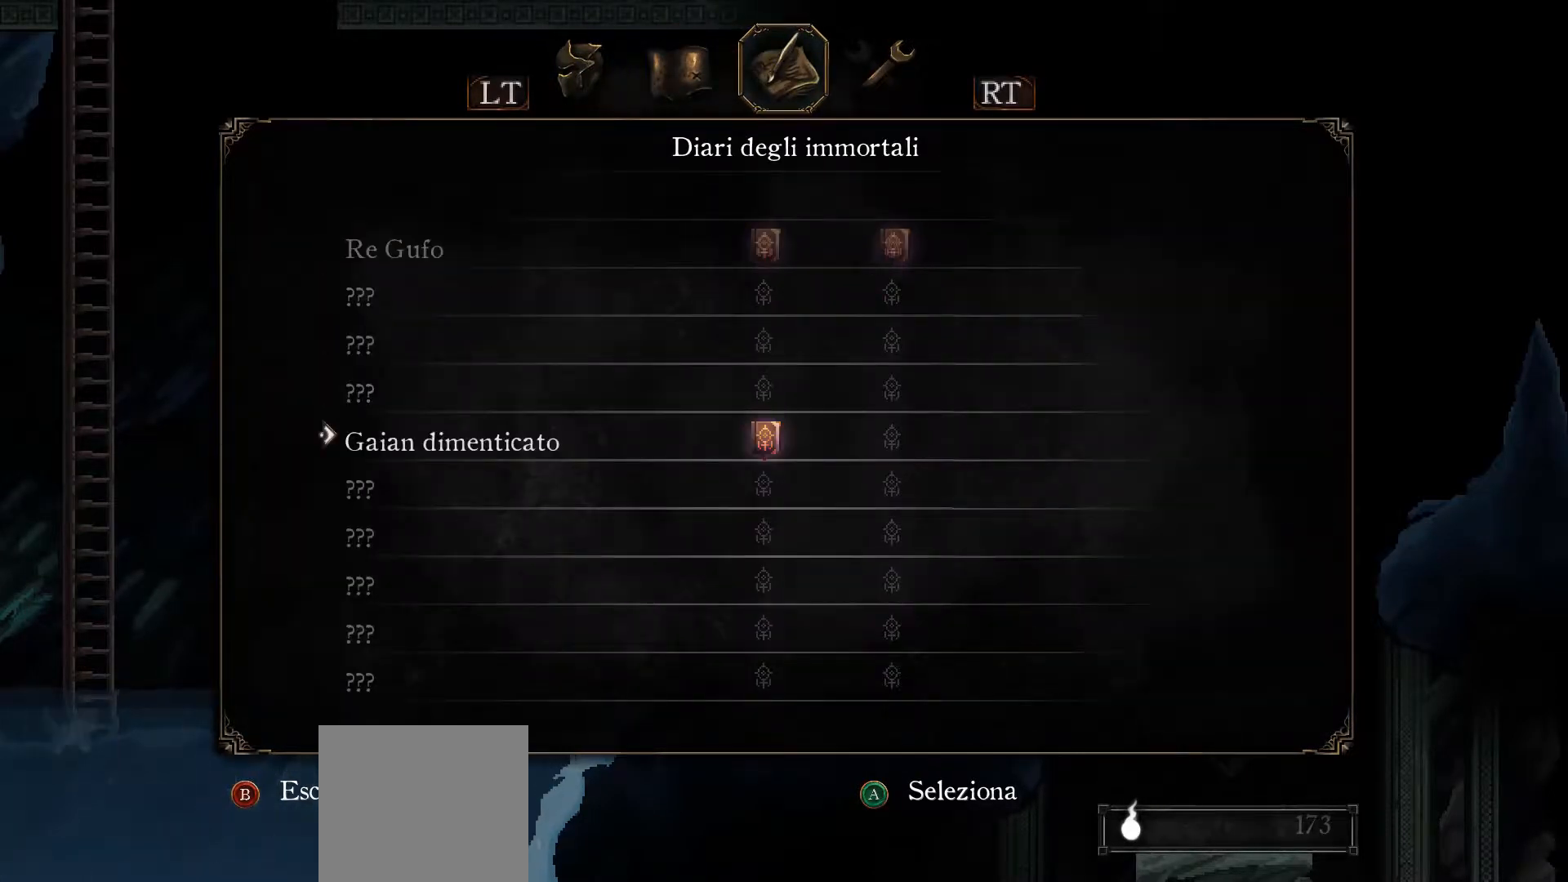
{"buttons": [], "left_stick": "center", "right_stick": "center", "events": [[167, "A", "down"], [200, "A", "up"]]}